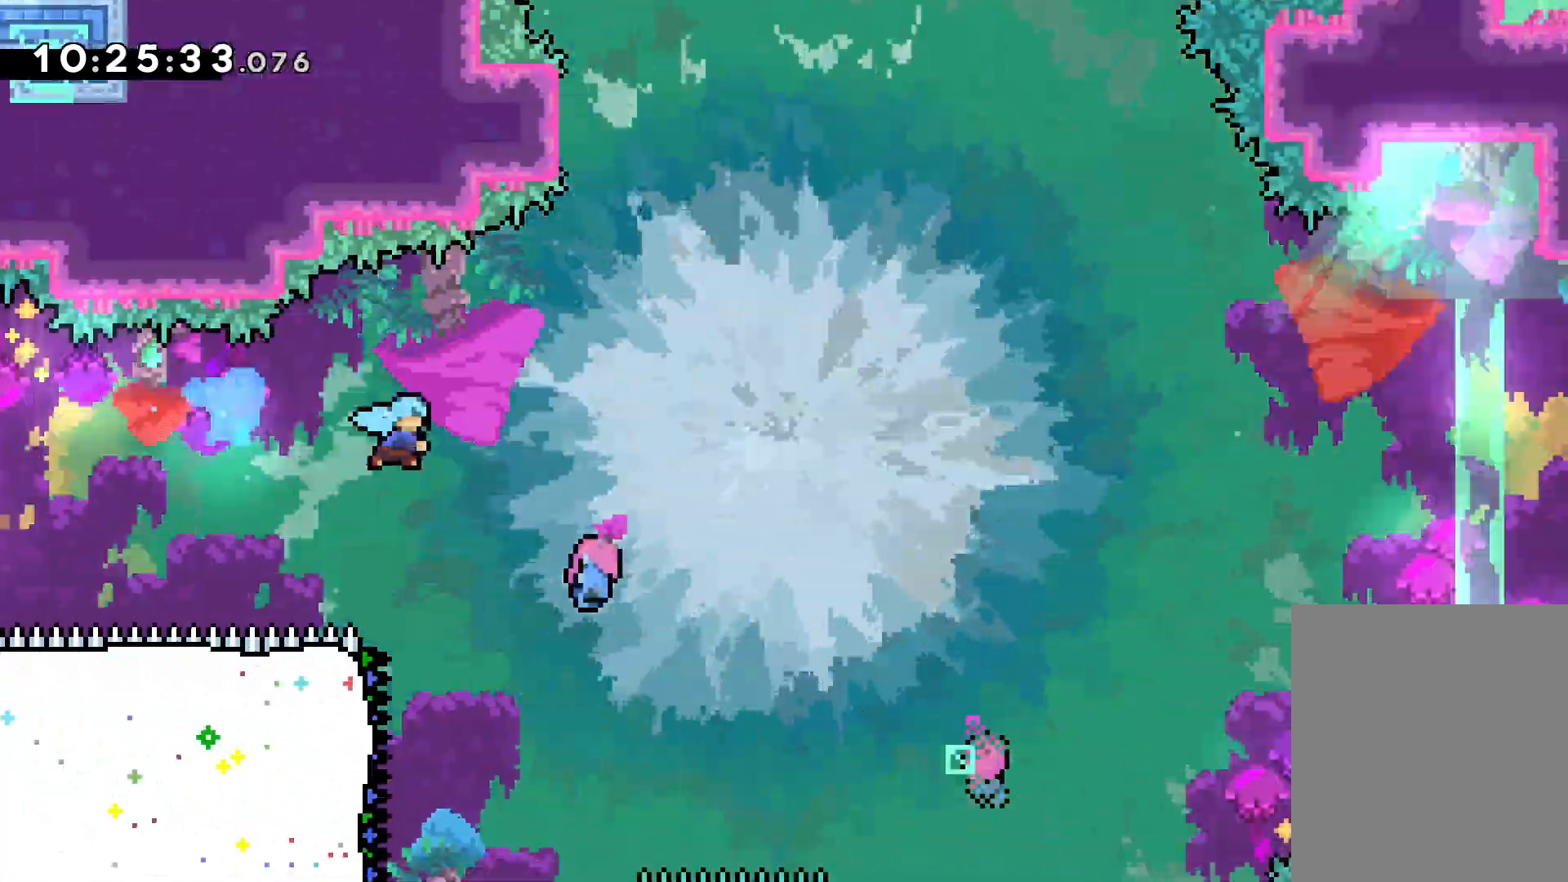
Gameplay with keyboard; each line is a JSON object with the keys held at the frame after it. "events" lists presses ("down") and releases ("up") of "dash", "down", "grab", "jump", "left", "right" and "up" between this image and that frame as [ms after this image, input, new state], when the widget could be followed in between. No other keys are recorded. Mouse input is not recorded. Key names are as the overlay labels them; some are game actions (e.g. jump) rather than physical keys.
{"keys": ["dash", "down", "right"], "events": [[50, "dash", "up"], [83, "down", "up"], [133, "down", "down"], [167, "down", "up"], [183, "jump", "down"], [383, "dash", "down"], [383, "down", "down"], [383, "jump", "up"]]}
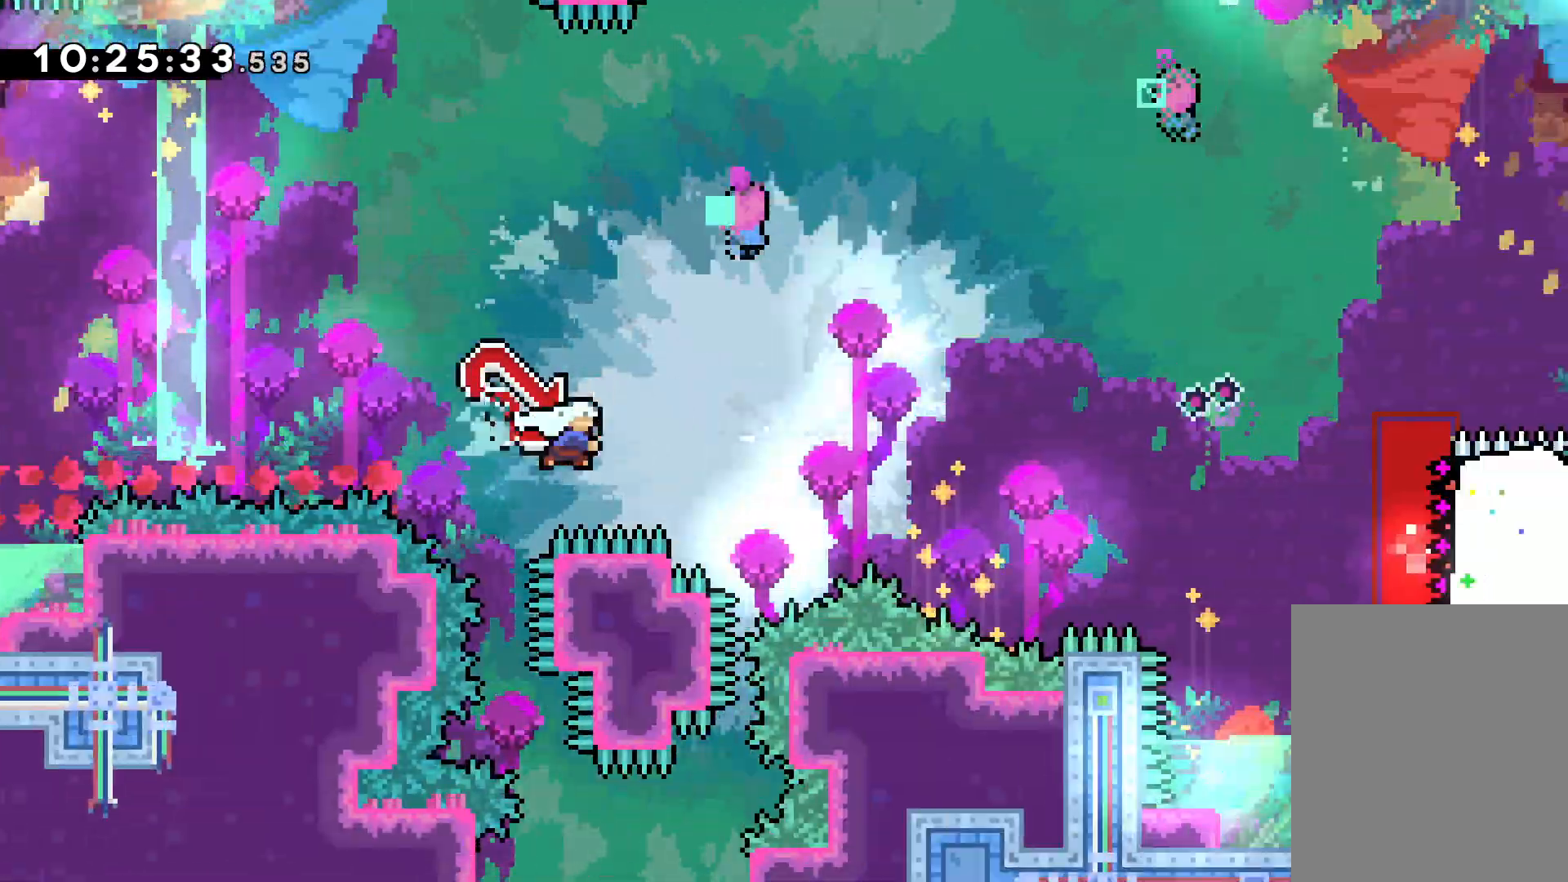
{"keys": ["down", "jump", "left"], "events": [[83, "dash", "up"], [117, "down", "up"], [183, "jump", "down"], [200, "up", "down"], [217, "left", "down"], [283, "right", "up"], [433, "up", "up"], [500, "down", "down"]]}
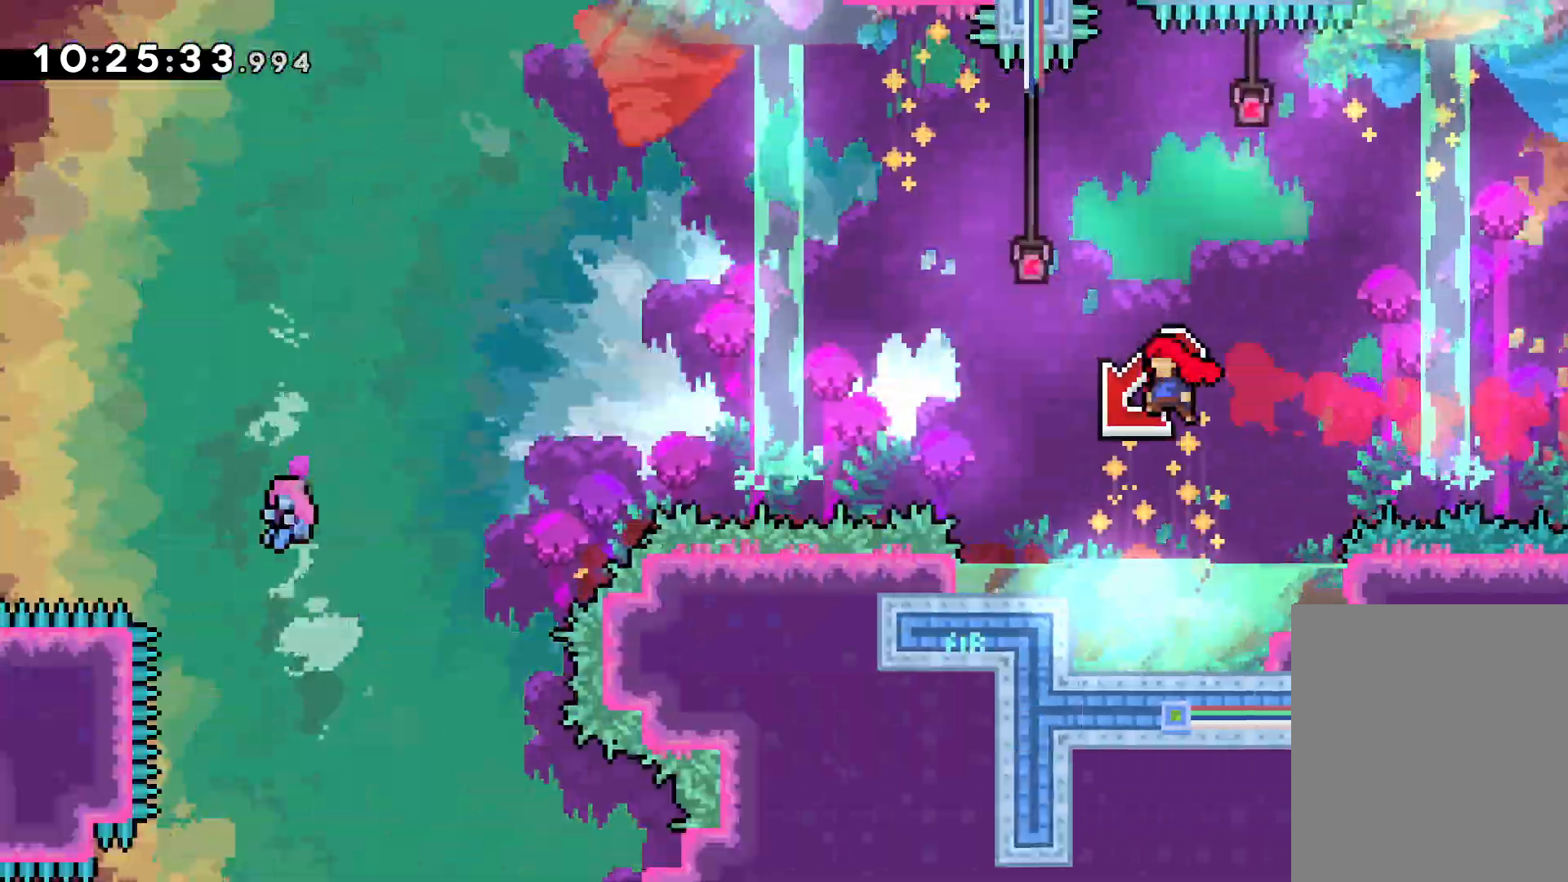
{"keys": ["jump", "right", "up"], "events": [[17, "dash", "down"], [50, "jump", "up"], [233, "dash", "up"], [250, "right", "down"], [300, "jump", "down"], [317, "down", "up"], [367, "left", "up"], [400, "up", "down"]]}
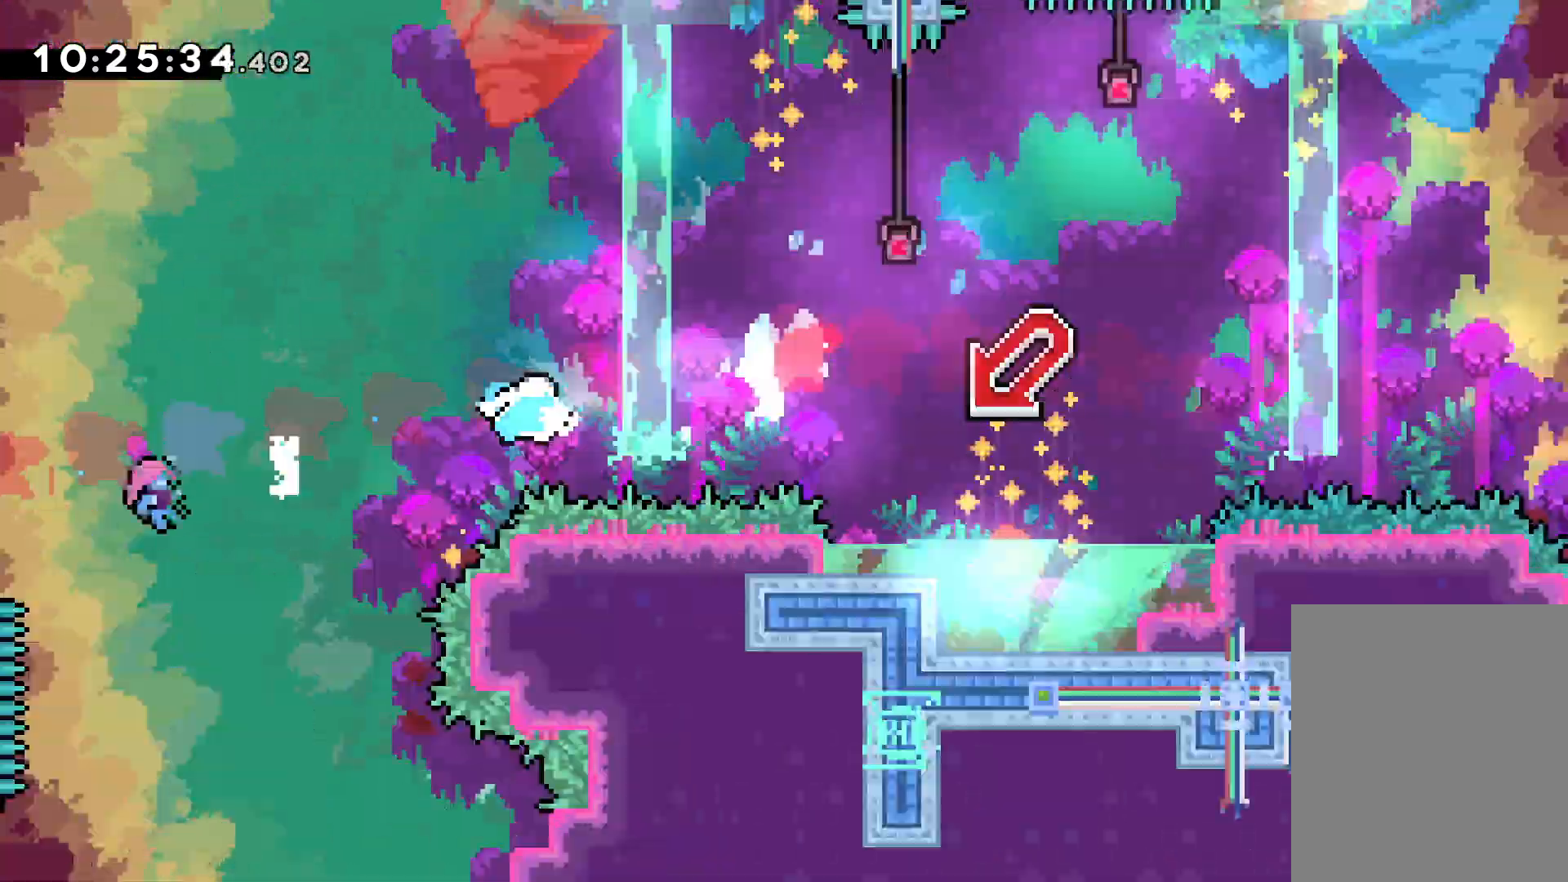
{"keys": ["right"], "events": [[200, "up", "up"], [267, "dash", "down"], [317, "jump", "up"], [467, "dash", "up"]]}
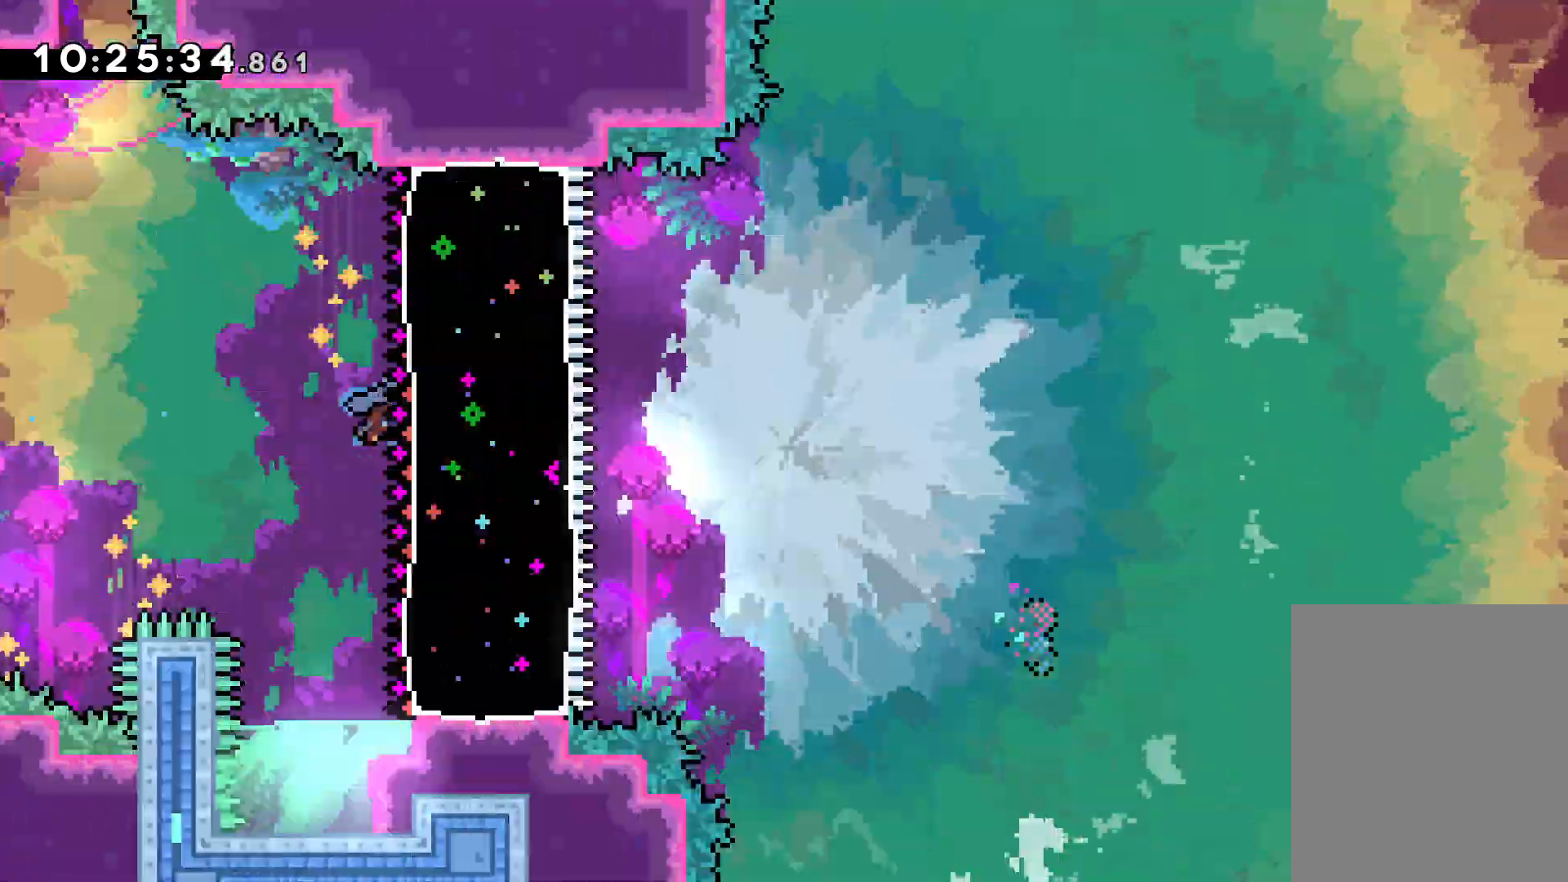
{"keys": ["jump", "right"], "events": [[50, "jump", "down"], [83, "up", "down"], [217, "up", "up"], [267, "dash", "down"], [267, "jump", "up"], [483, "dash", "up"], [483, "jump", "down"]]}
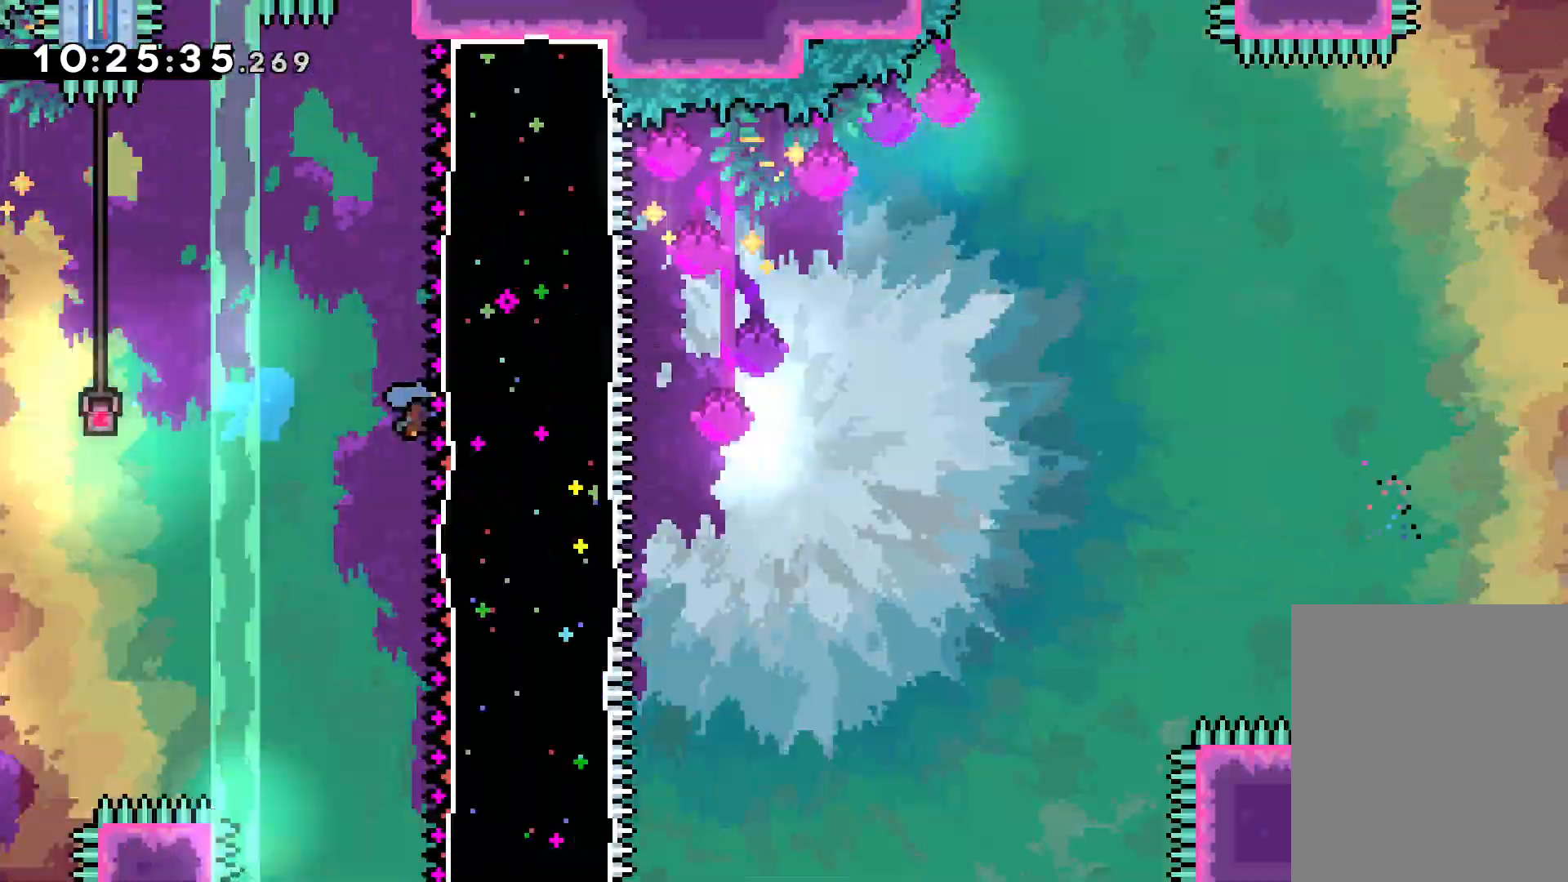
{"keys": ["jump", "right", "up"], "events": [[33, "up", "down"]]}
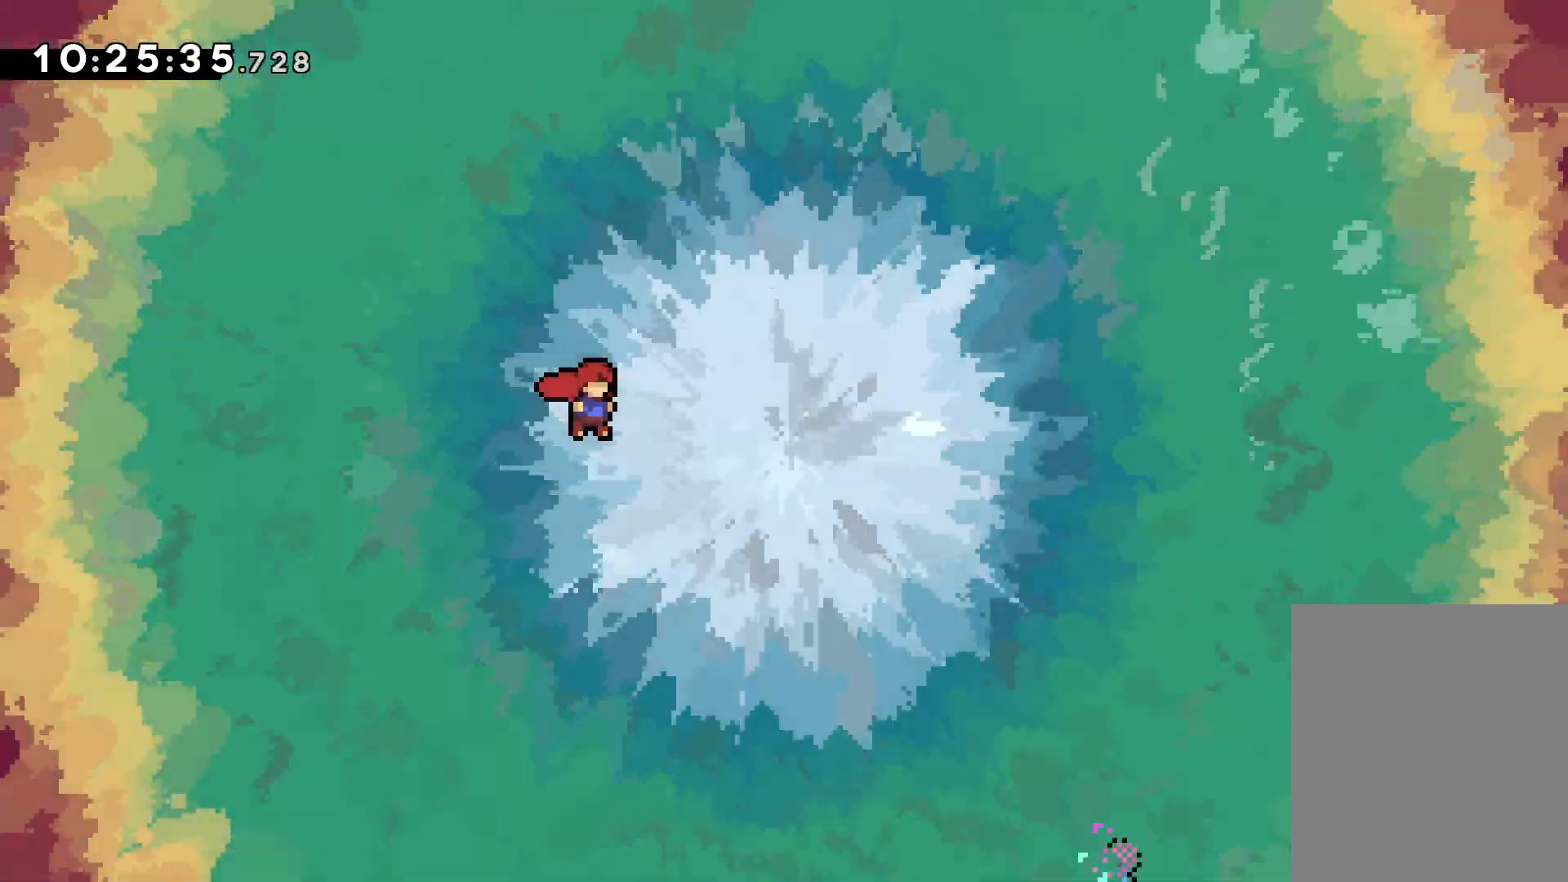
{"keys": ["jump", "right", "up"], "events": []}
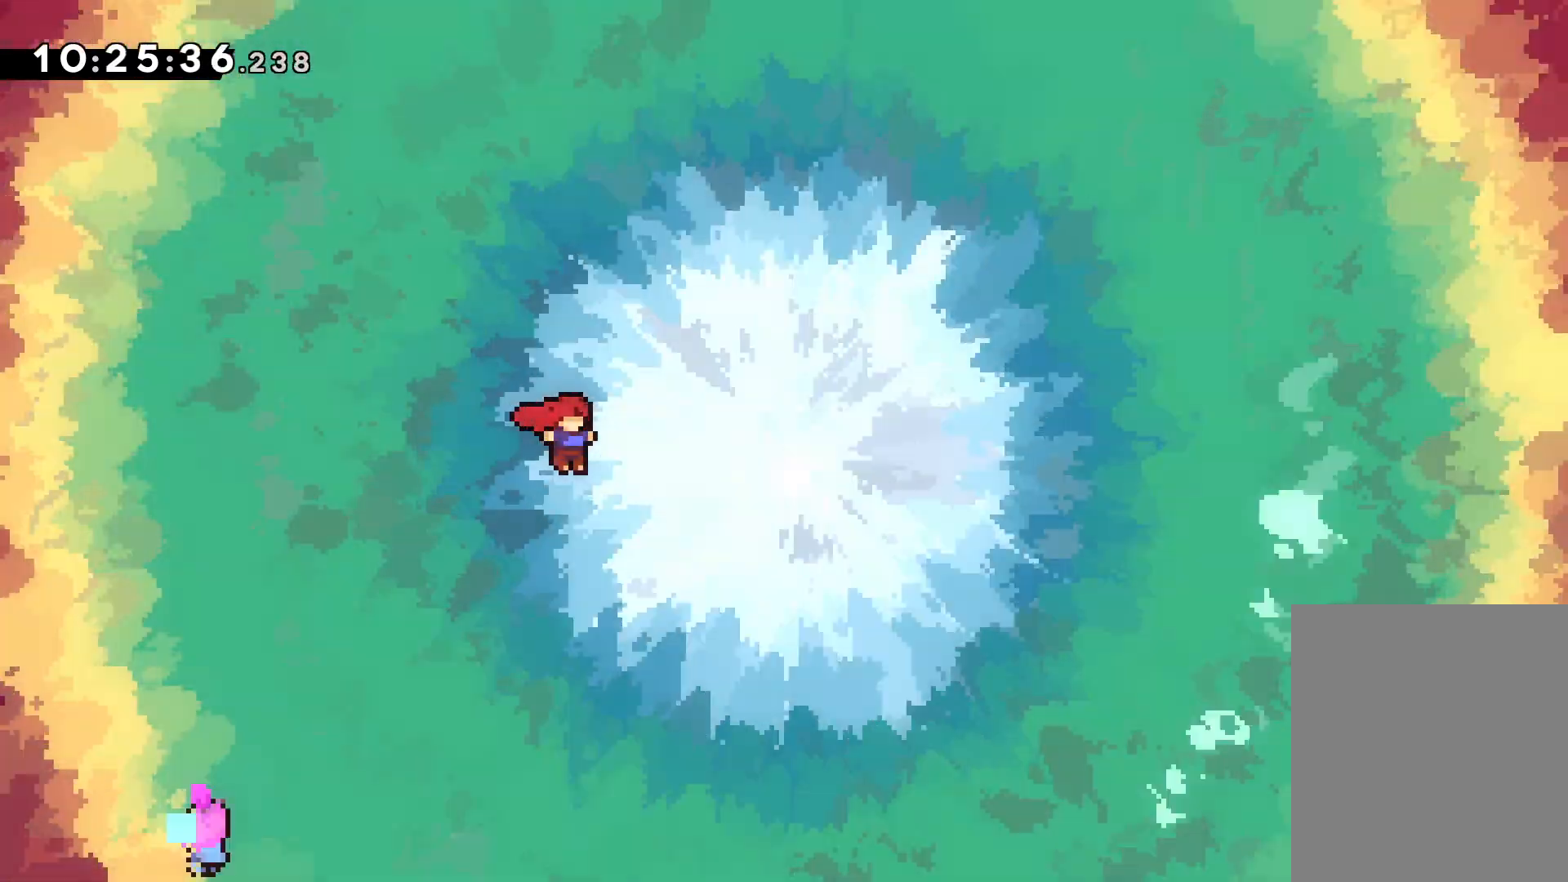
{"keys": ["jump", "right", "up"], "events": []}
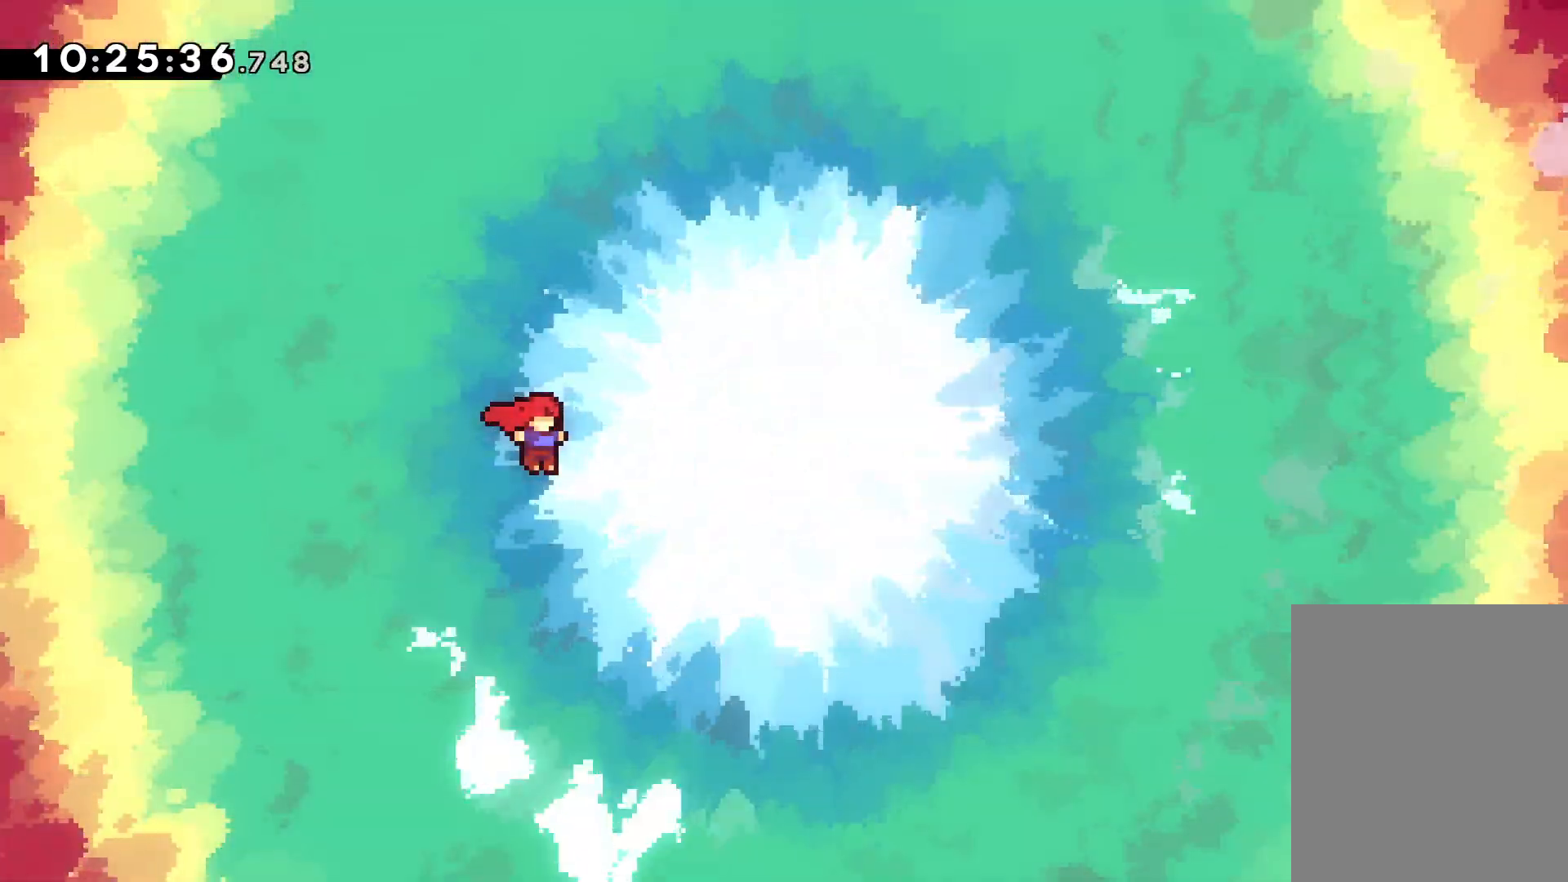
{"keys": ["jump", "right", "up"], "events": []}
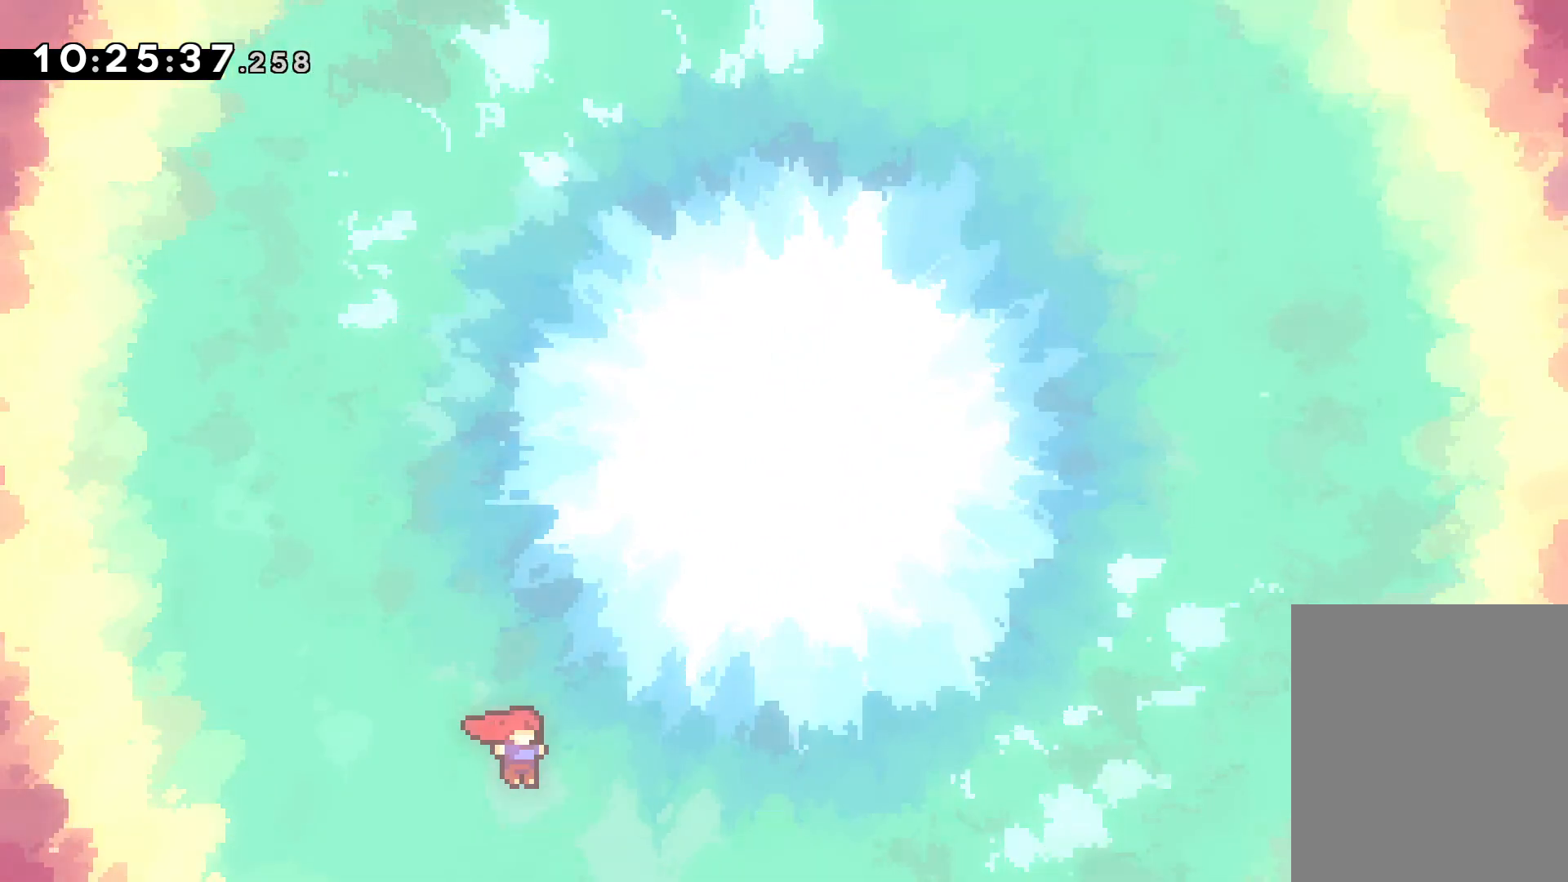
{"keys": ["jump", "right", "up"], "events": []}
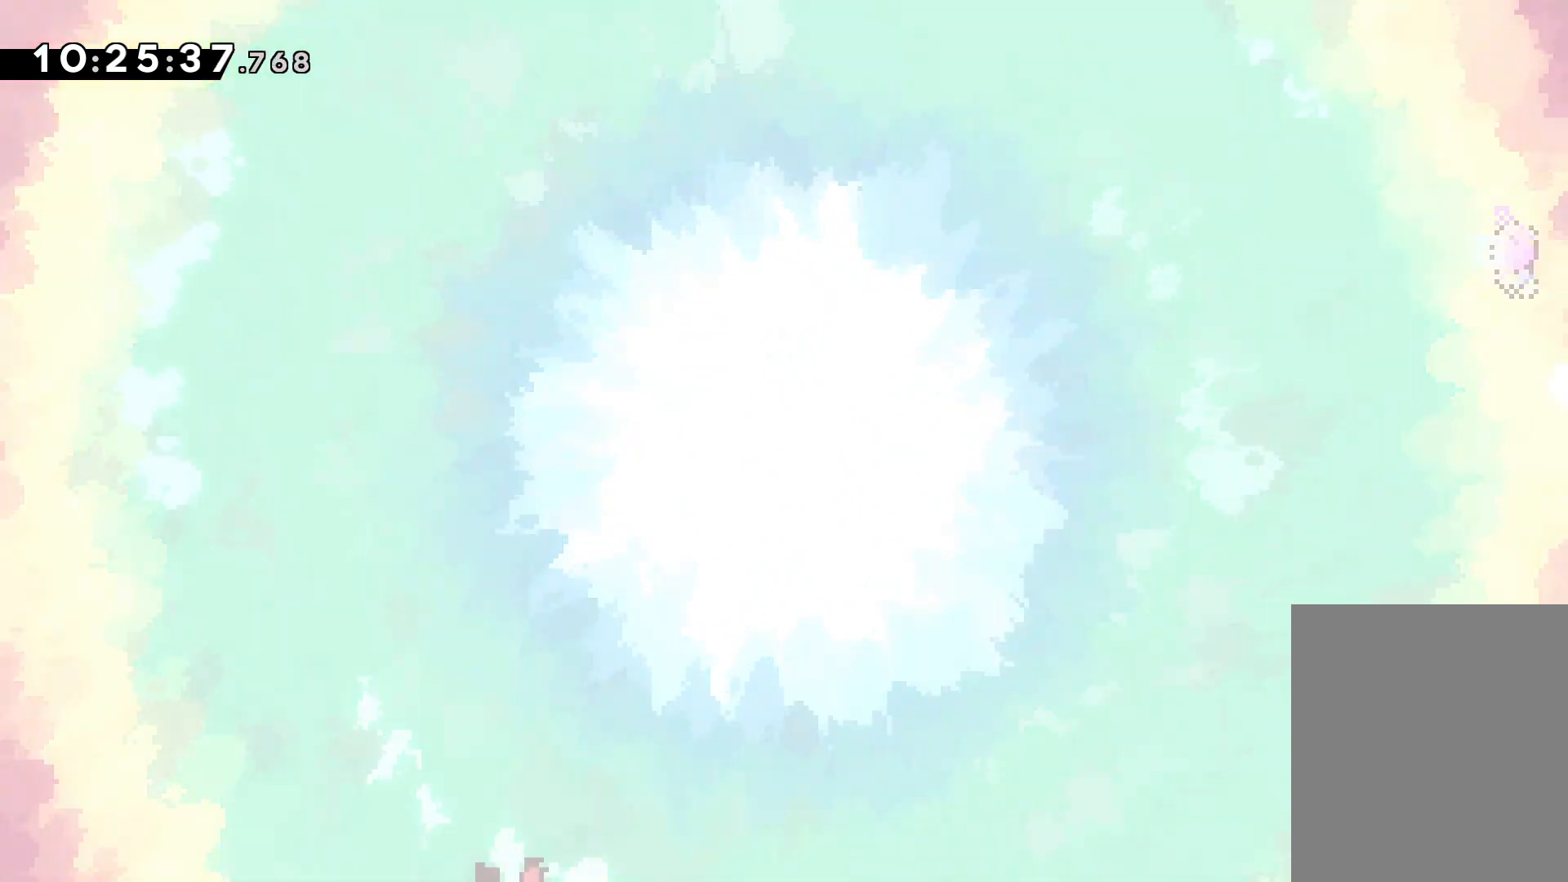
{"keys": ["jump", "right", "up"], "events": []}
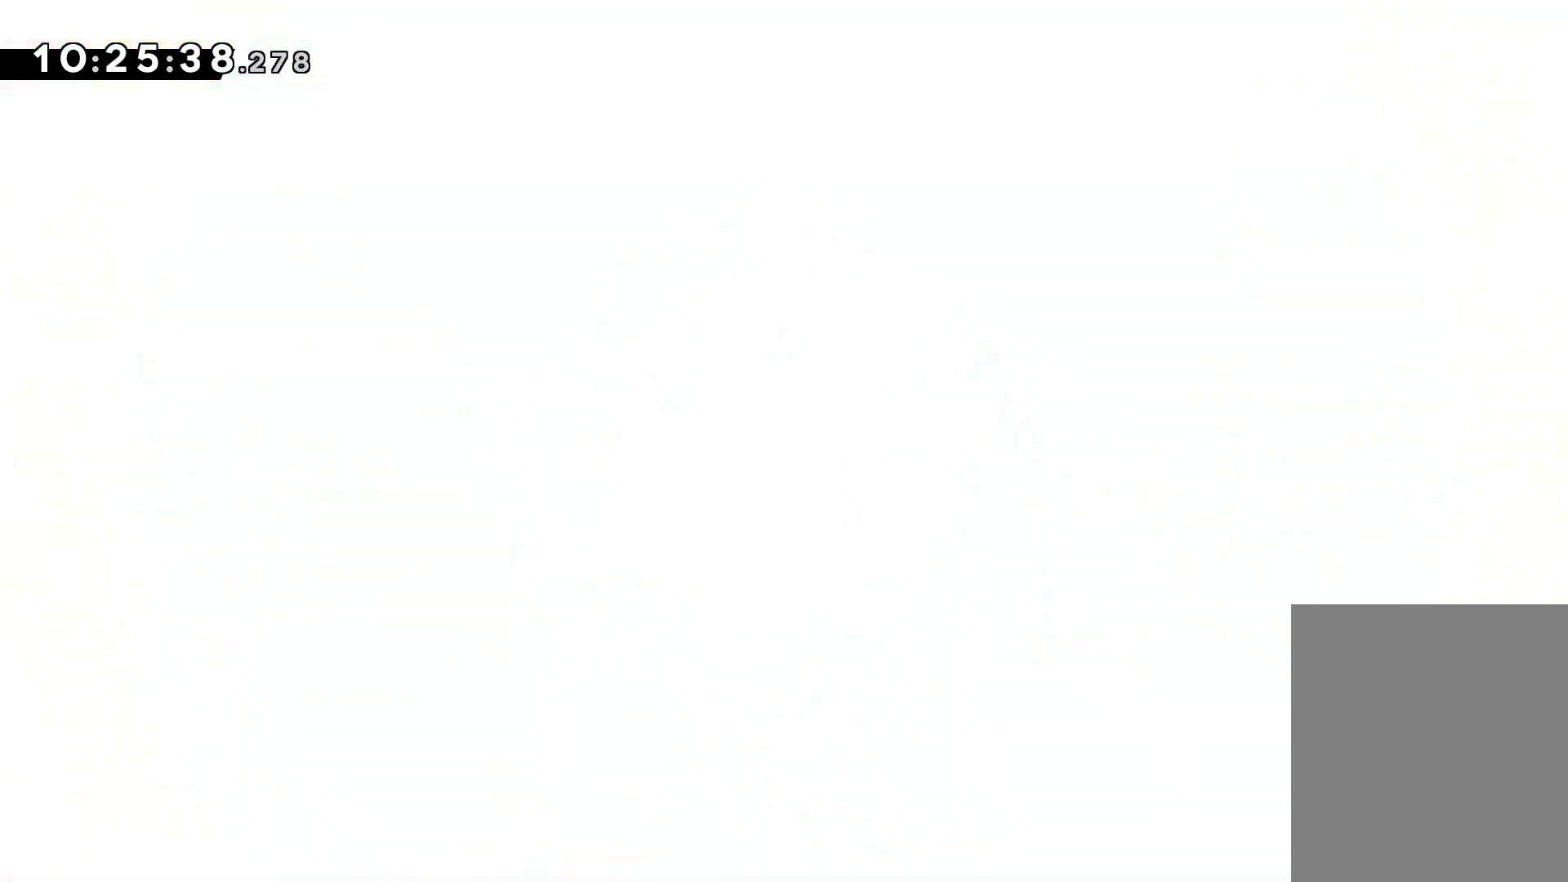
{"keys": [], "events": [[167, "up", "up"], [183, "right", "up"], [250, "jump", "up"]]}
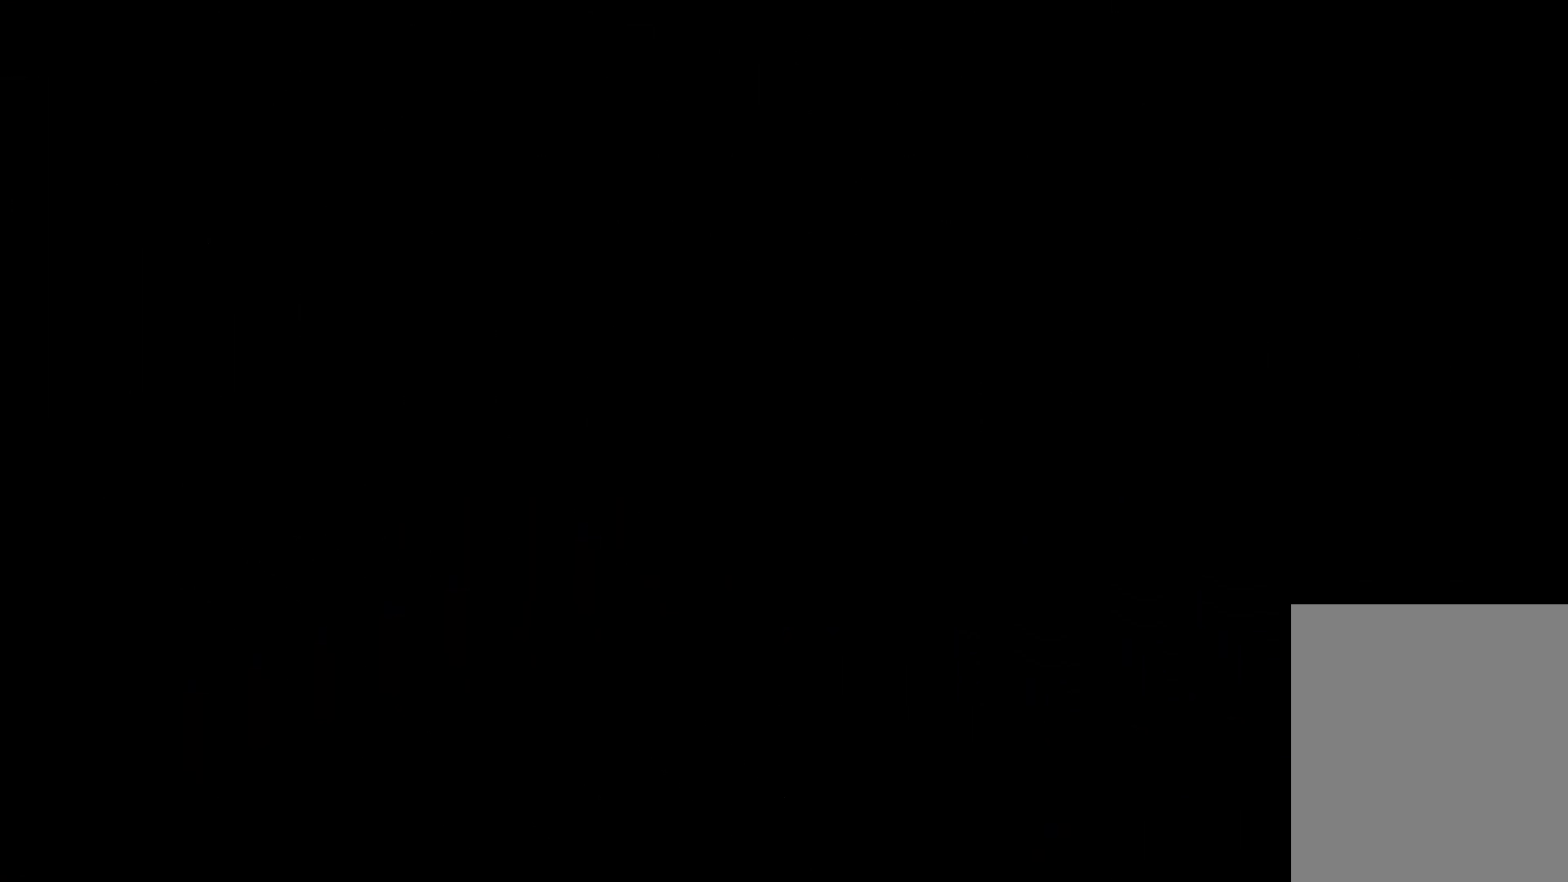
{"keys": [], "events": []}
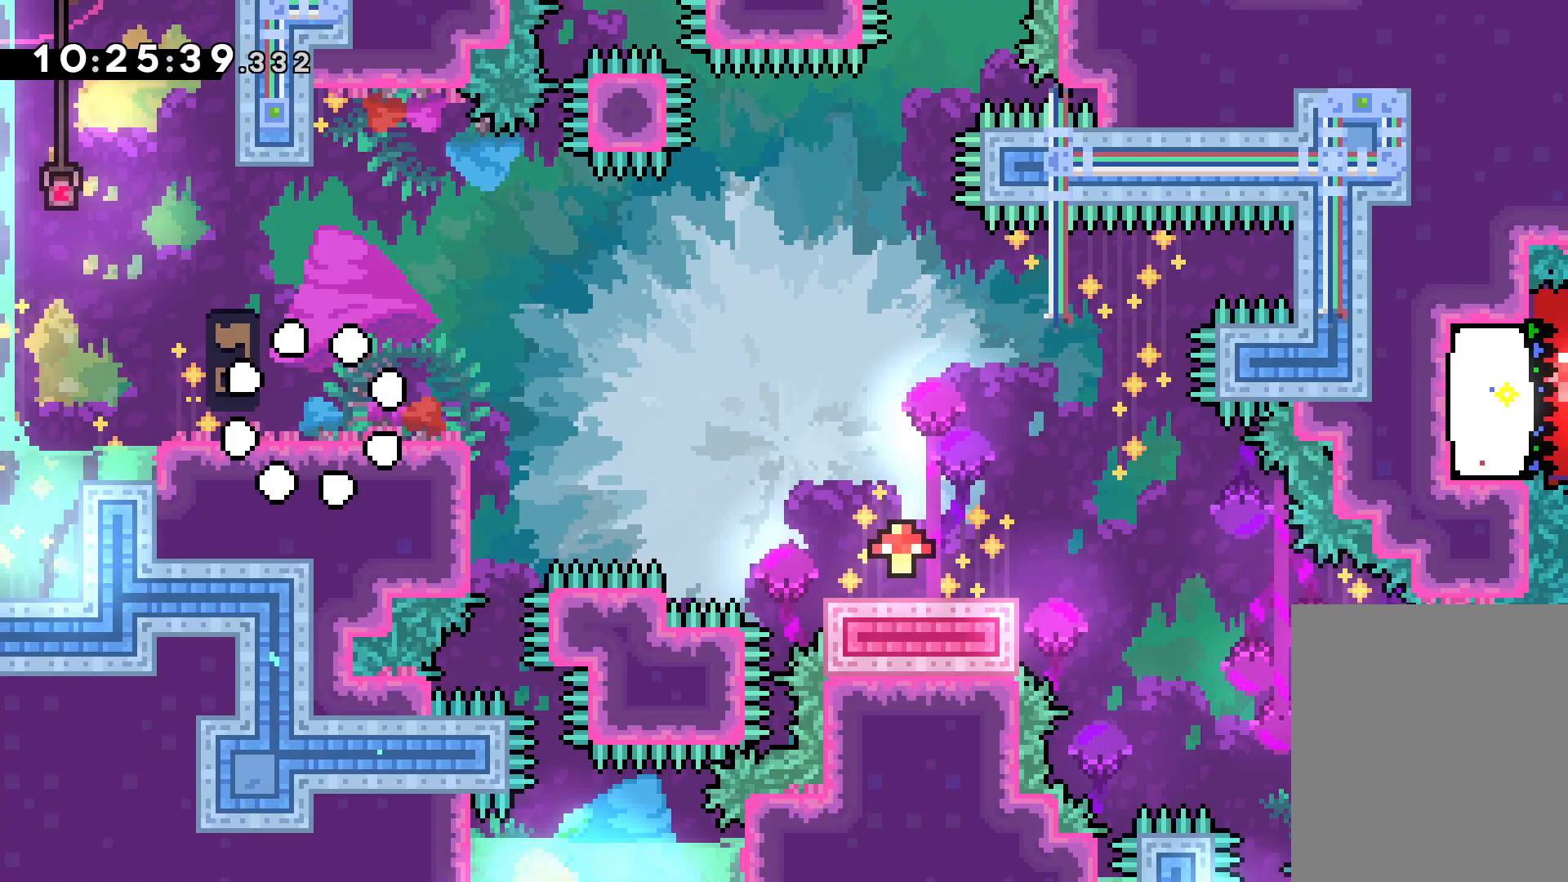
{"keys": ["jump"], "events": [[383, "jump", "down"]]}
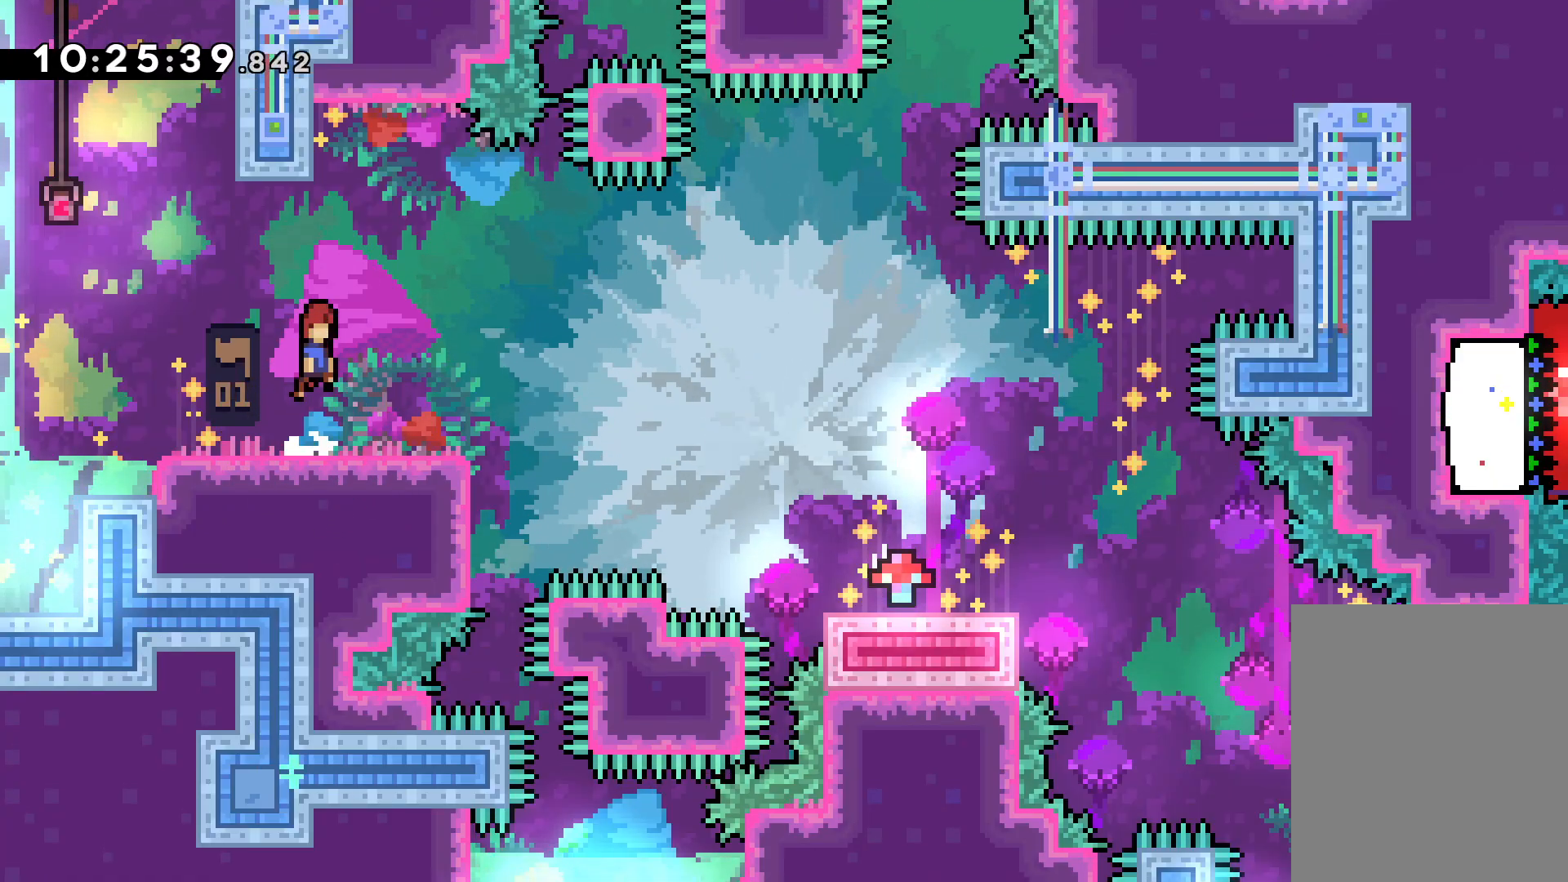
{"keys": ["dash", "down", "right"], "events": [[17, "down", "down"], [17, "jump", "up"], [17, "right", "down"], [50, "dash", "down"], [183, "dash", "up"], [217, "jump", "down"], [350, "dash", "down"], [383, "jump", "up"]]}
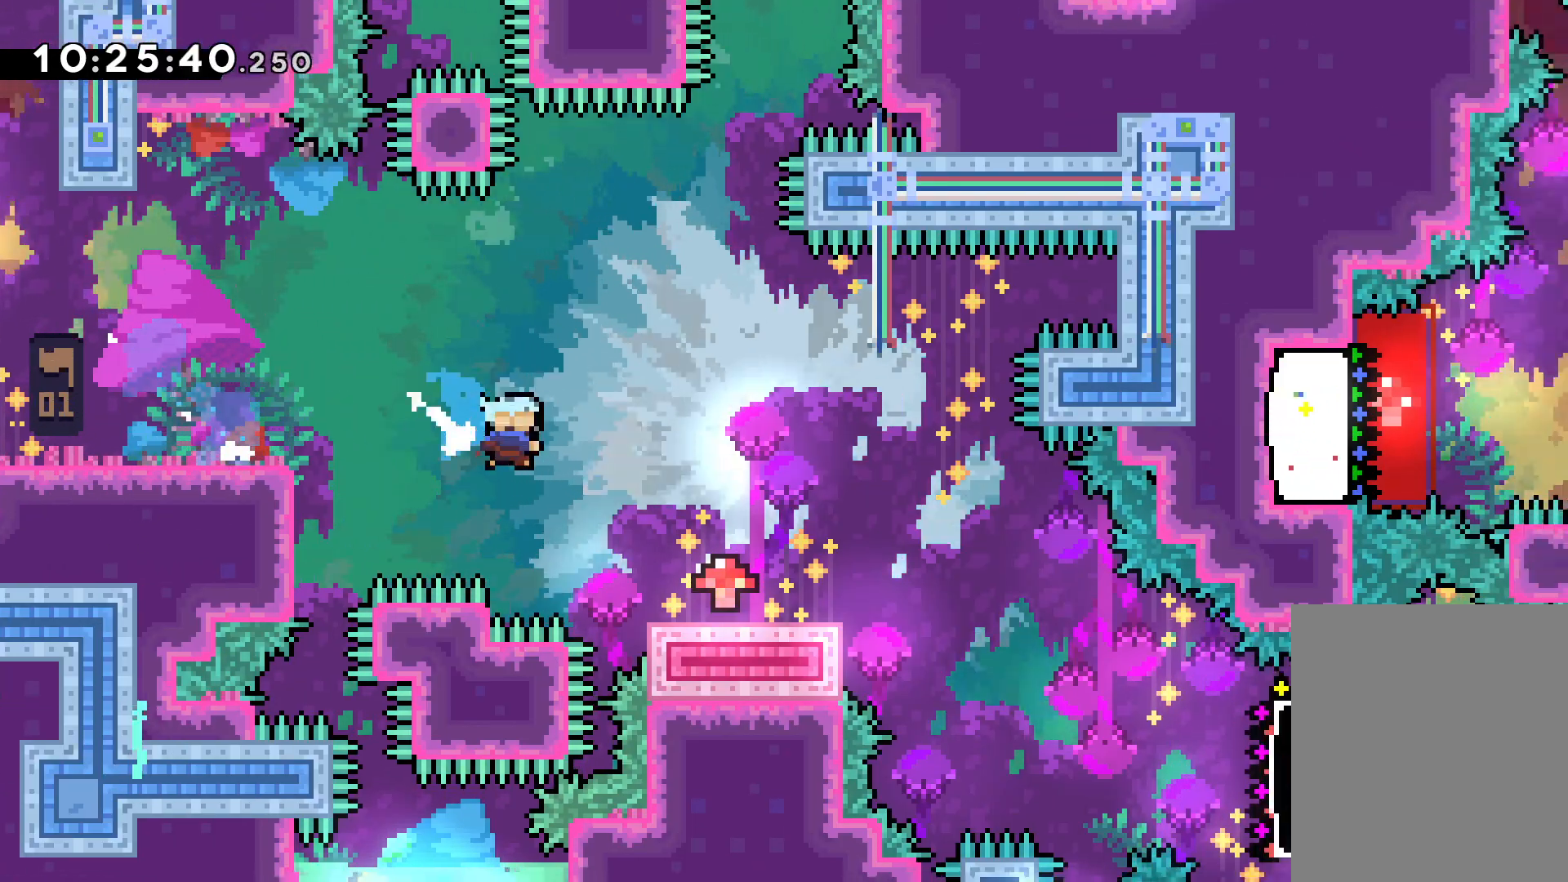
{"keys": ["dash", "right"], "events": [[133, "dash", "up"], [150, "jump", "down"], [250, "dash", "down"], [283, "jump", "up"], [483, "down", "up"]]}
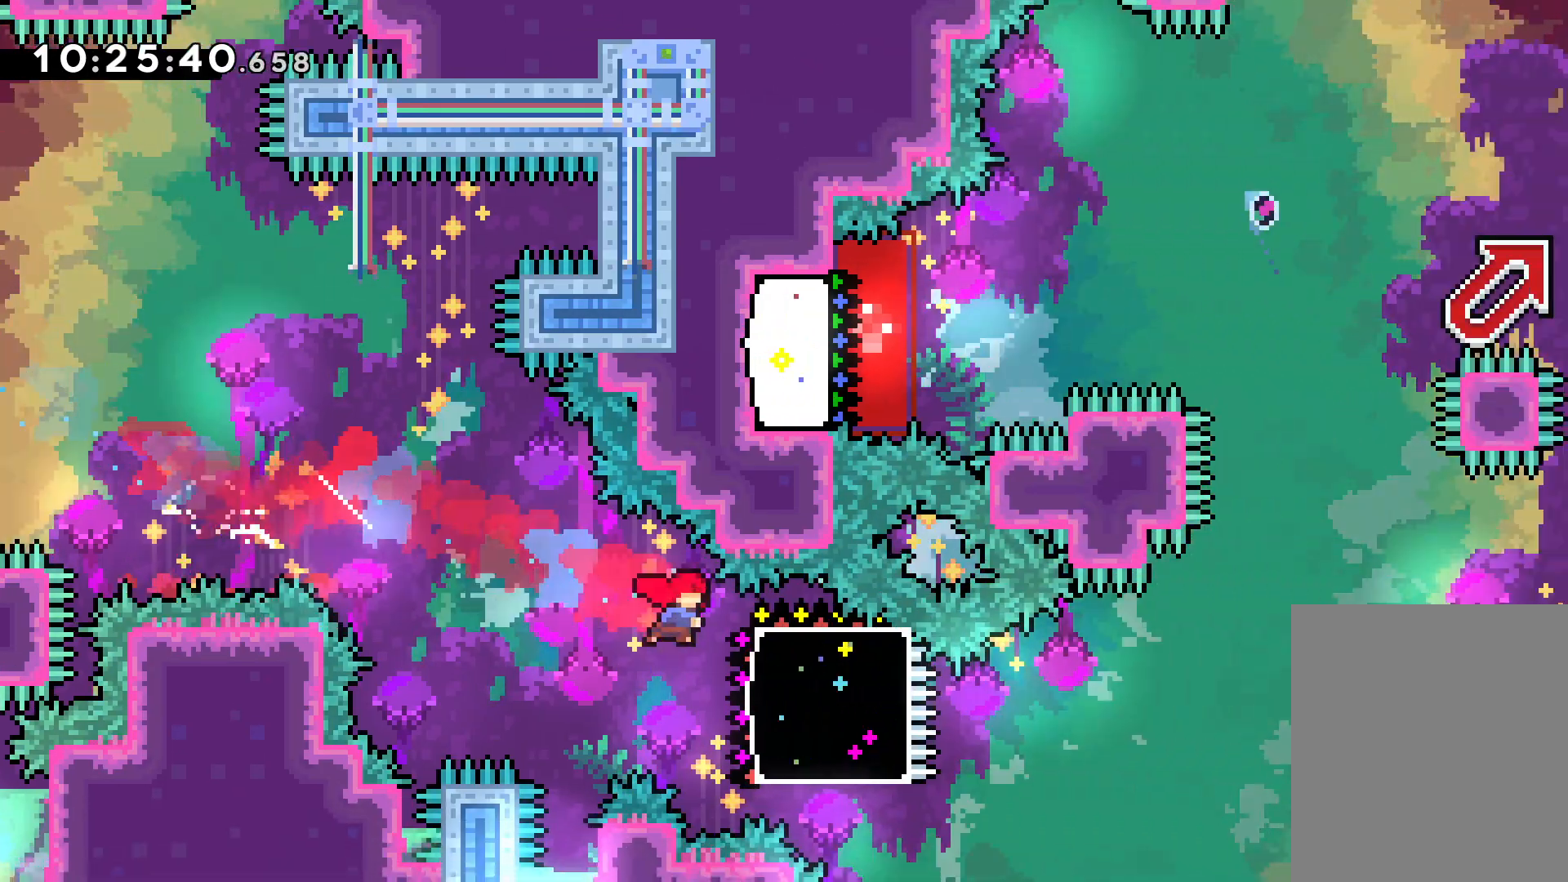
{"keys": ["jump", "right"], "events": [[17, "dash", "up"], [83, "up", "down"], [100, "jump", "down"], [233, "dash", "down"], [267, "jump", "up"], [433, "dash", "up"], [467, "up", "up"], [483, "jump", "down"]]}
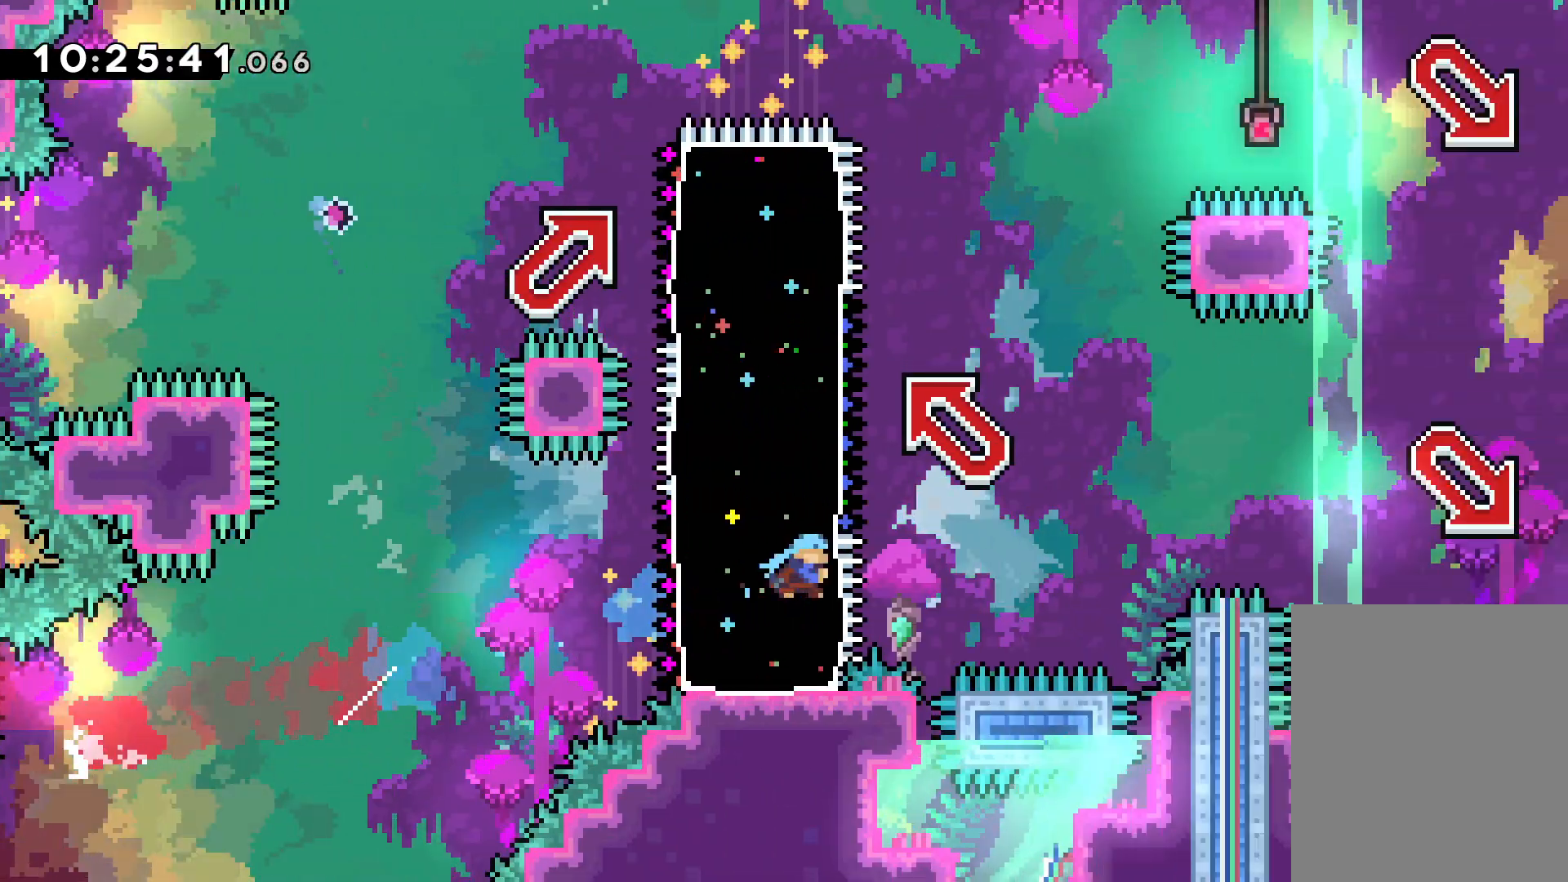
{"keys": ["jump", "left", "up"], "events": [[117, "jump", "up"], [150, "down", "down"], [167, "dash", "down"], [317, "dash", "up"], [317, "down", "up"], [367, "jump", "down"], [383, "left", "down"], [400, "up", "down"], [467, "right", "up"]]}
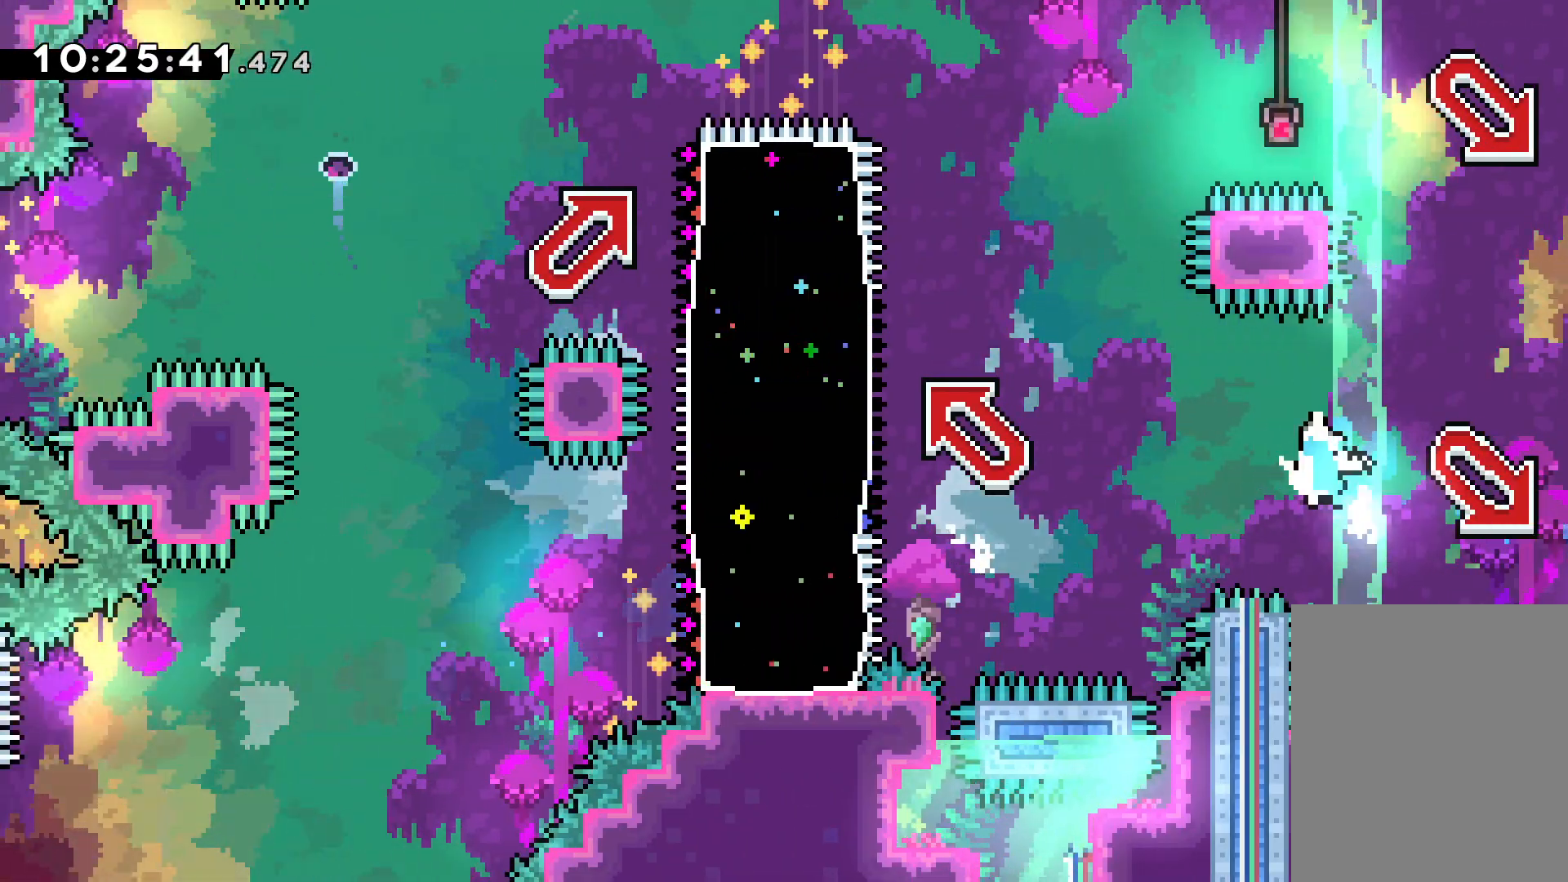
{"keys": ["dash", "down", "left"], "events": [[67, "dash", "down"], [83, "jump", "up"], [233, "dash", "up"], [283, "jump", "down"], [333, "up", "up"], [433, "down", "down"], [483, "dash", "down"], [483, "jump", "up"]]}
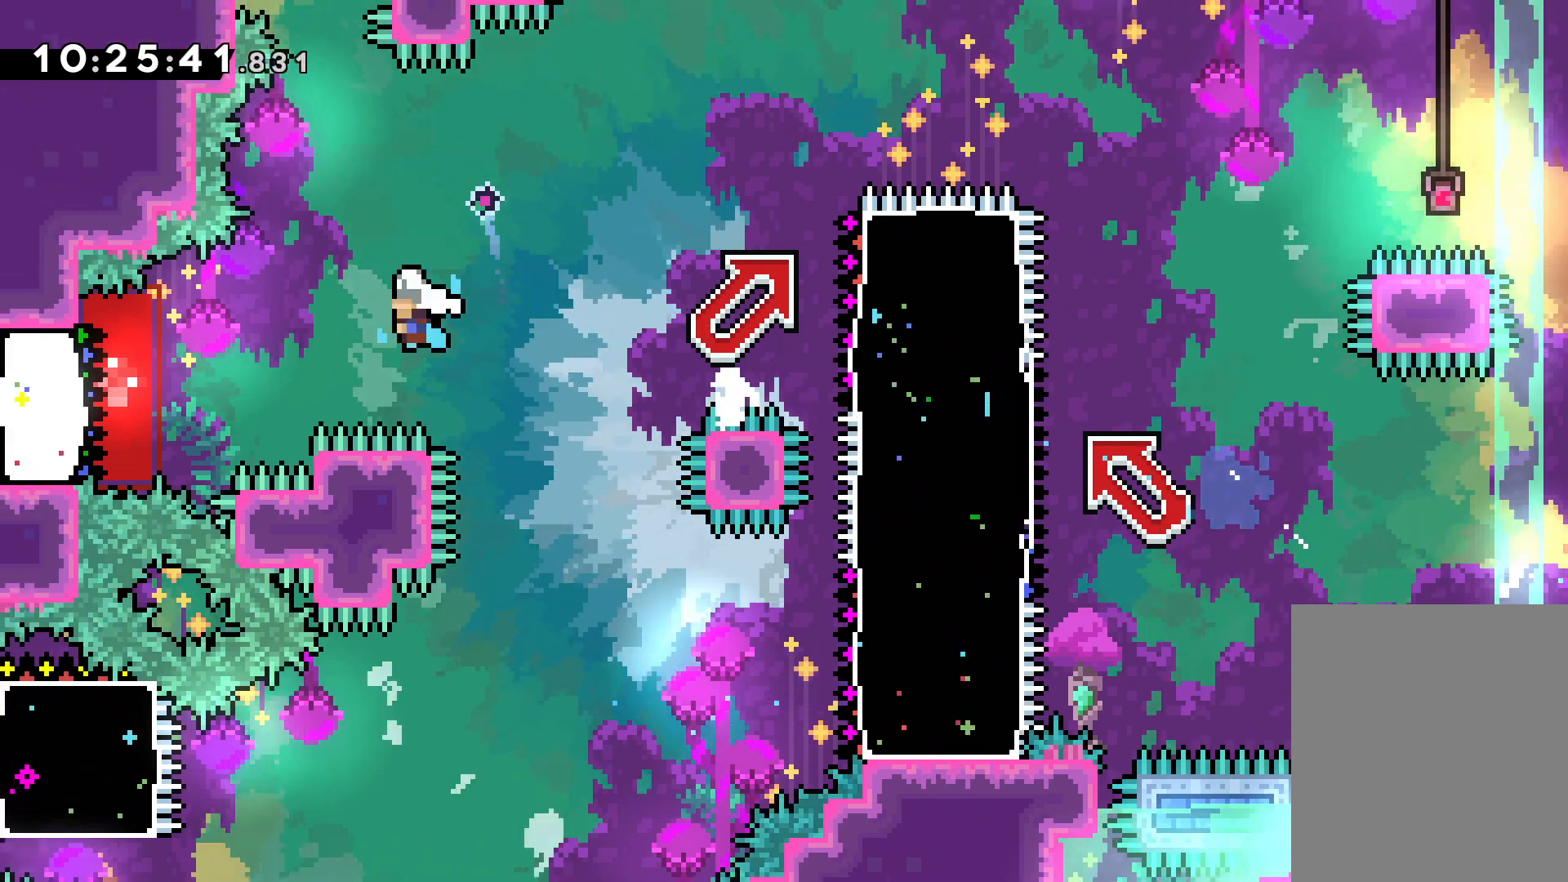
{"keys": ["right", "up"], "events": [[117, "right", "down"], [150, "dash", "up"], [167, "jump", "down"], [167, "left", "up"], [183, "down", "up"], [283, "up", "down"], [317, "dash", "down"], [350, "jump", "up"], [367, "up", "up"], [417, "up", "down"], [500, "dash", "up"]]}
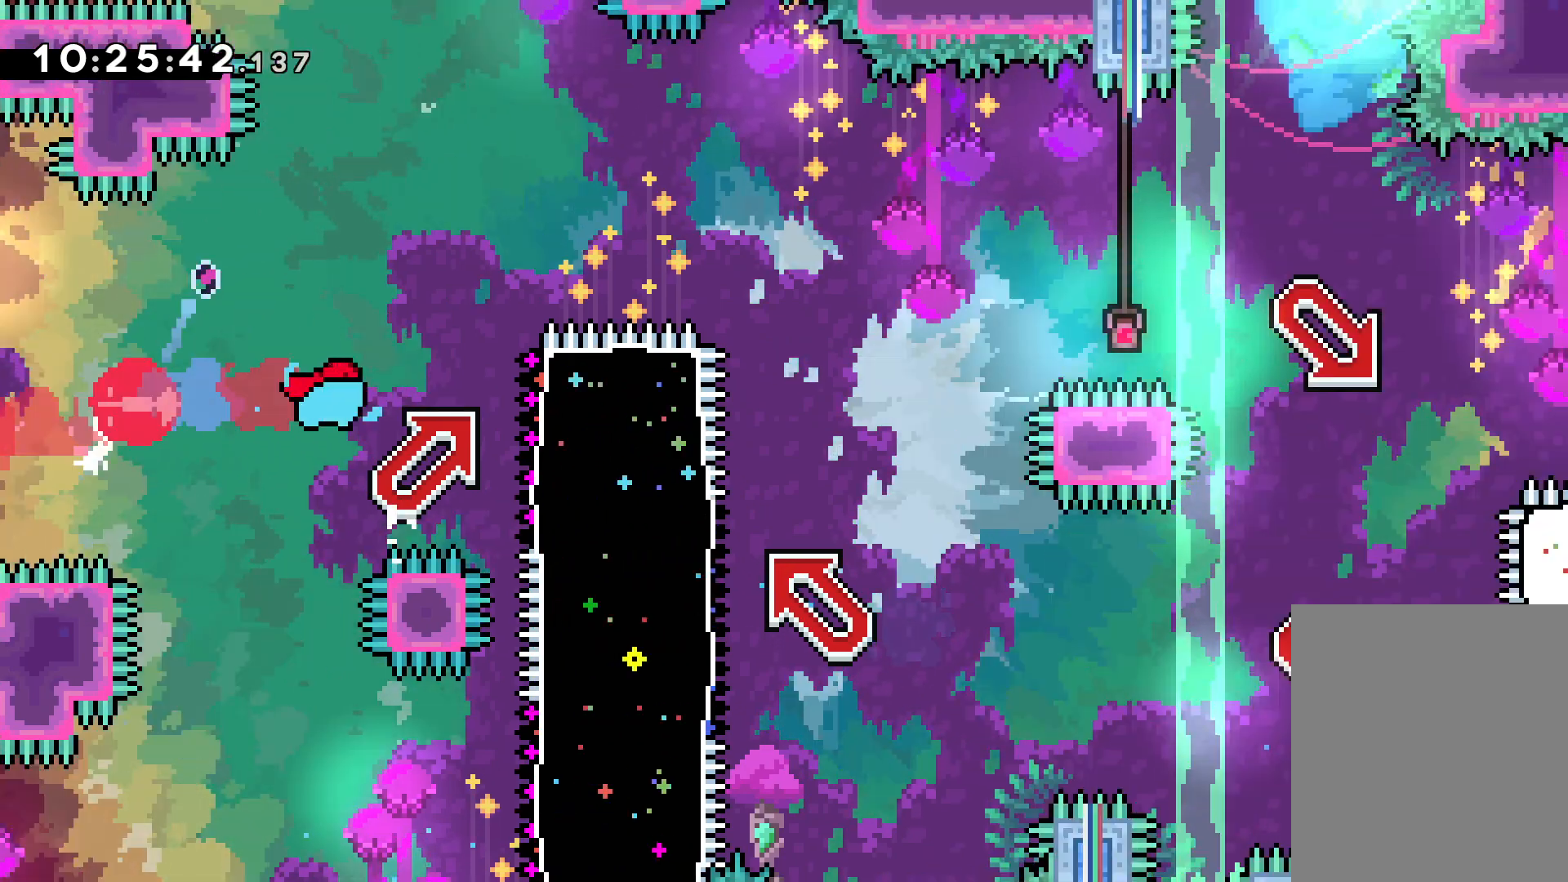
{"keys": ["dash", "down", "right"], "events": [[17, "jump", "down"], [100, "up", "up"], [300, "dash", "down"], [317, "jump", "up"], [333, "down", "down"]]}
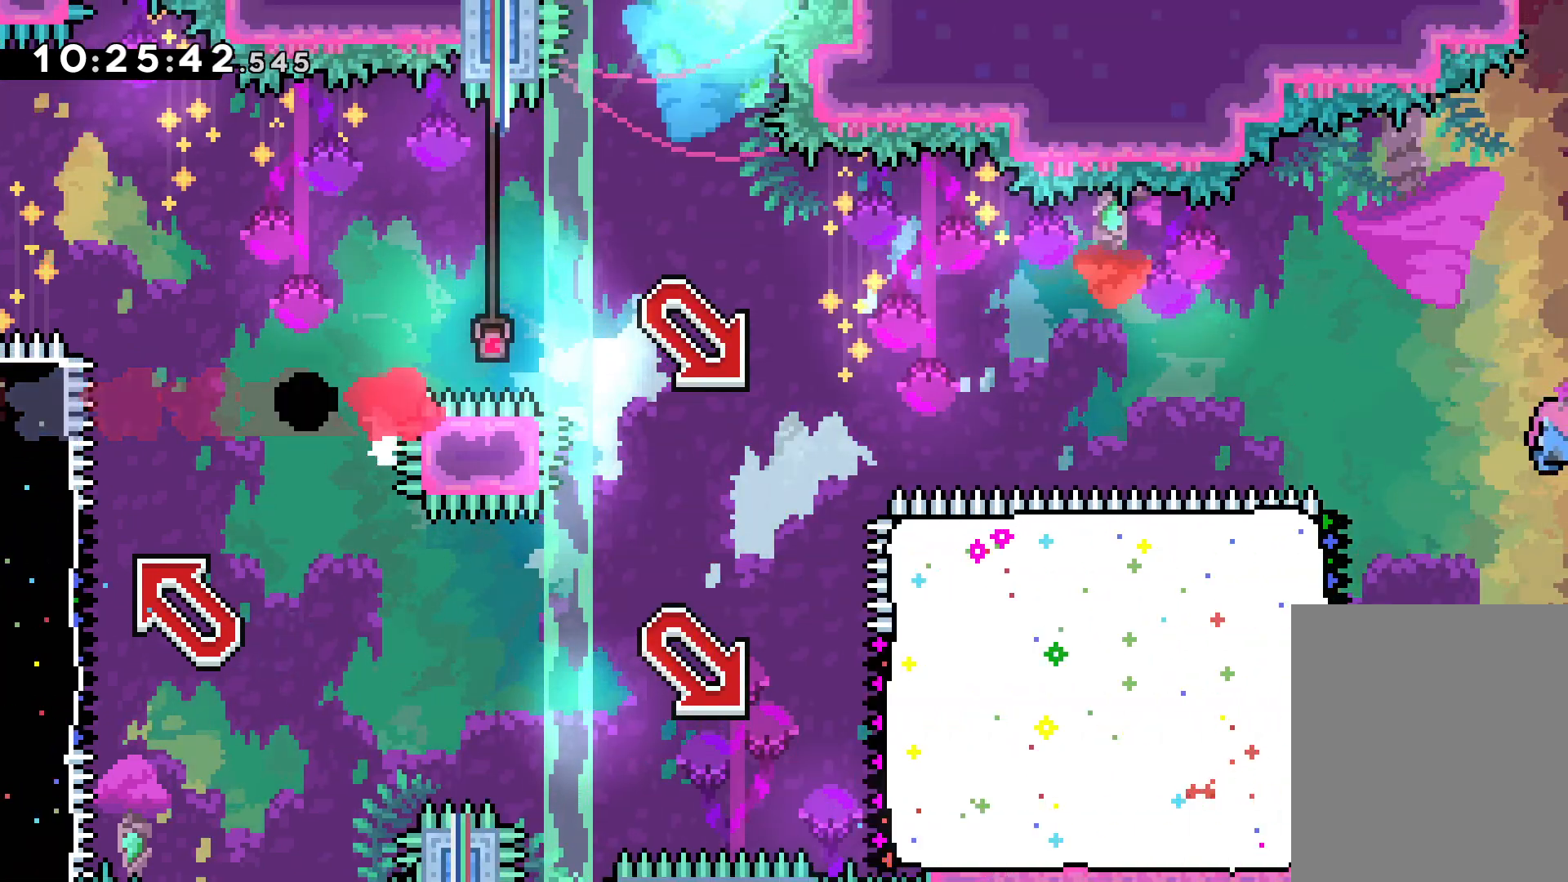
{"keys": [], "events": [[33, "dash", "up"], [50, "down", "up"], [83, "right", "up"]]}
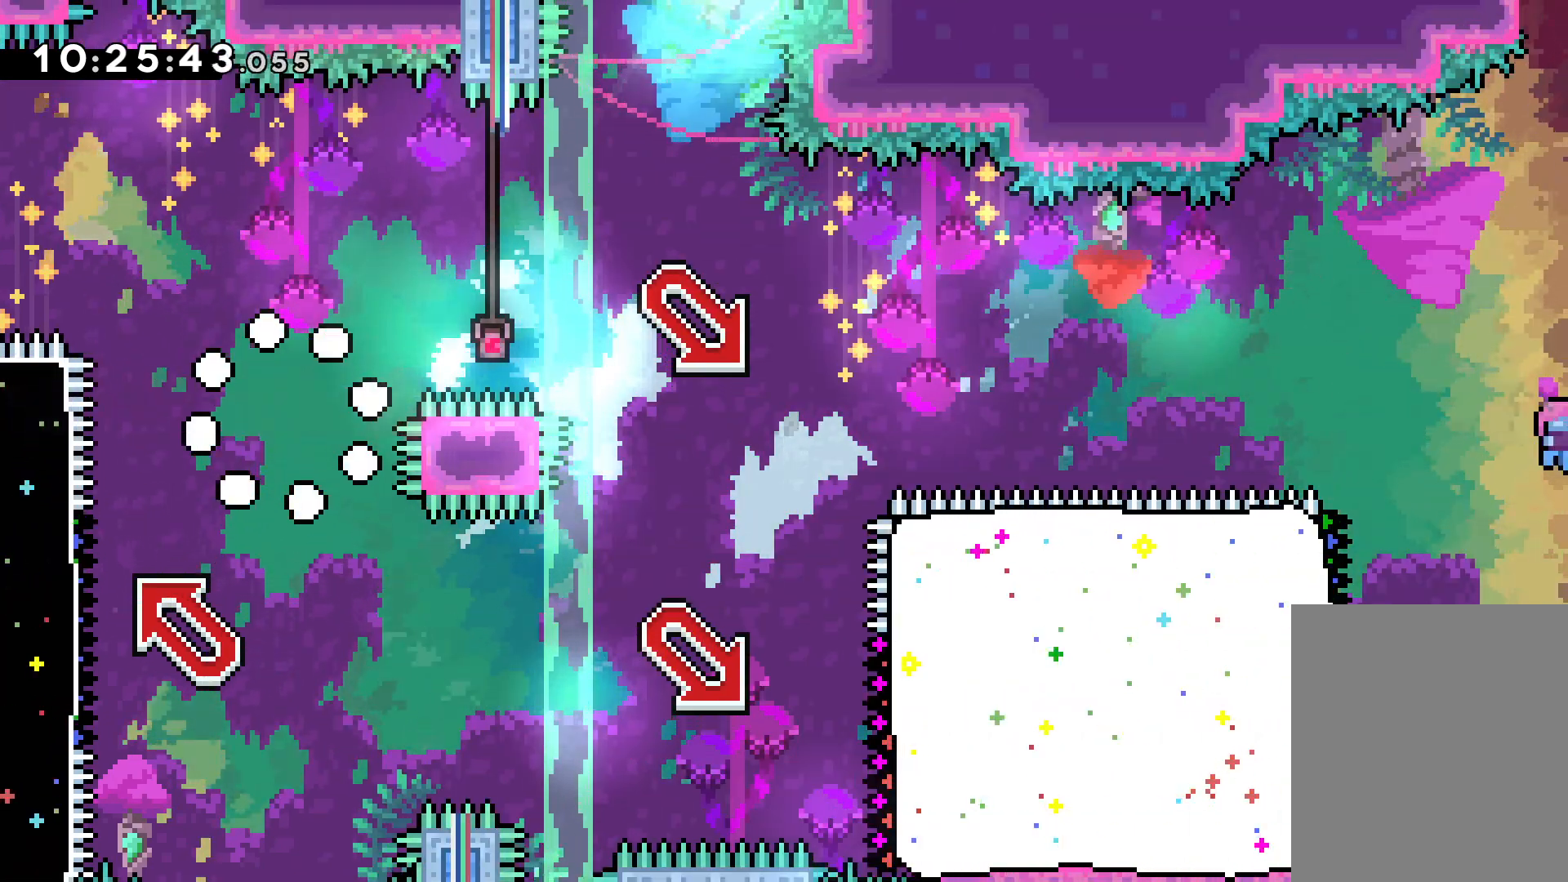
{"keys": [], "events": []}
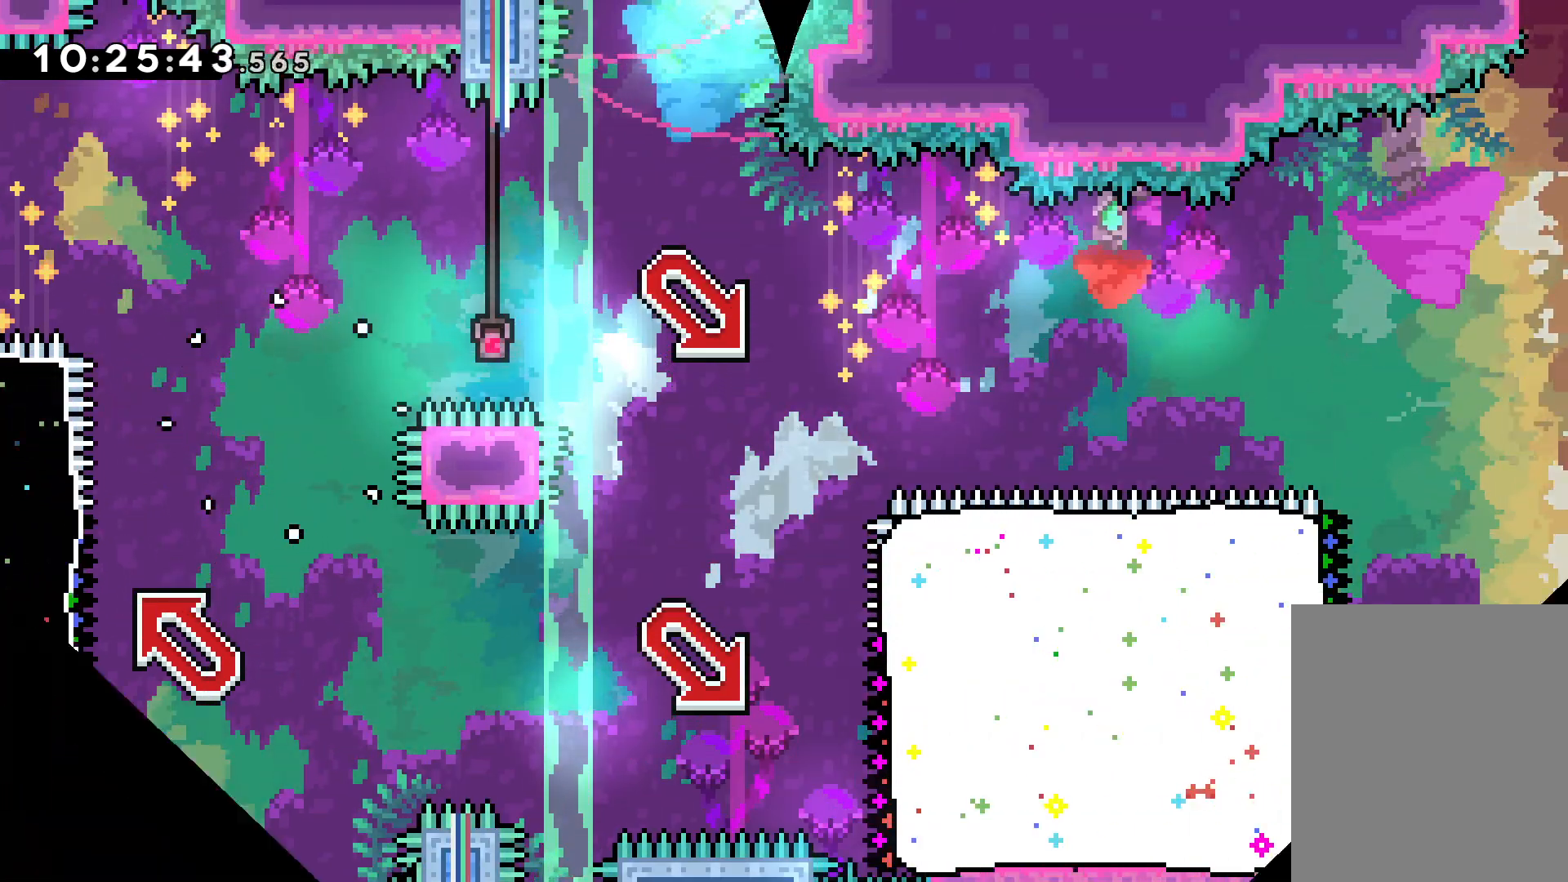
{"keys": [], "events": []}
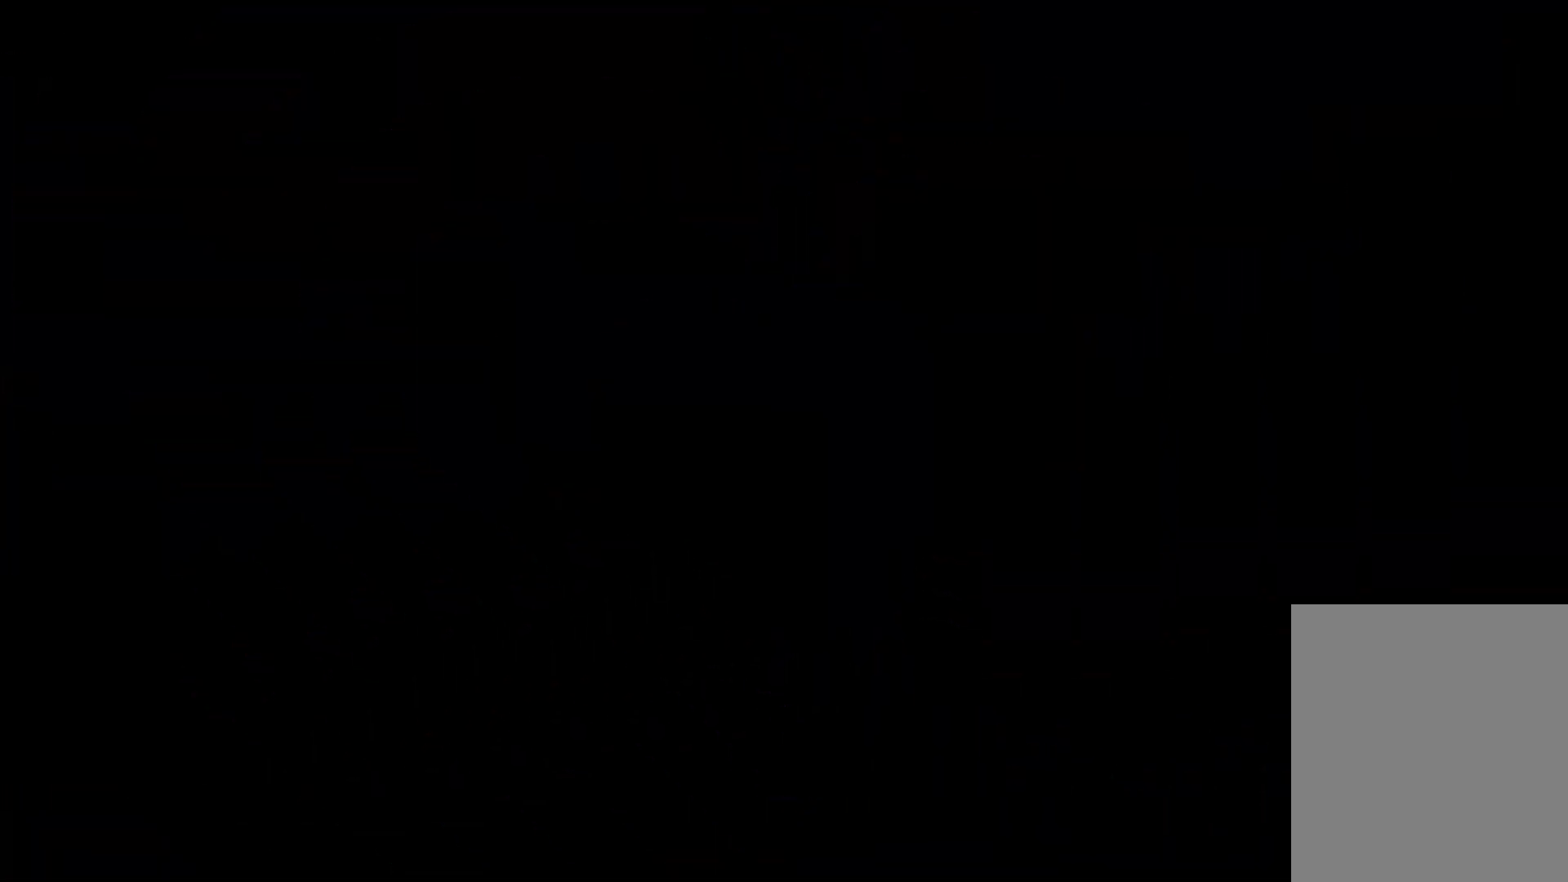
{"keys": ["jump"], "events": [[417, "jump", "down"]]}
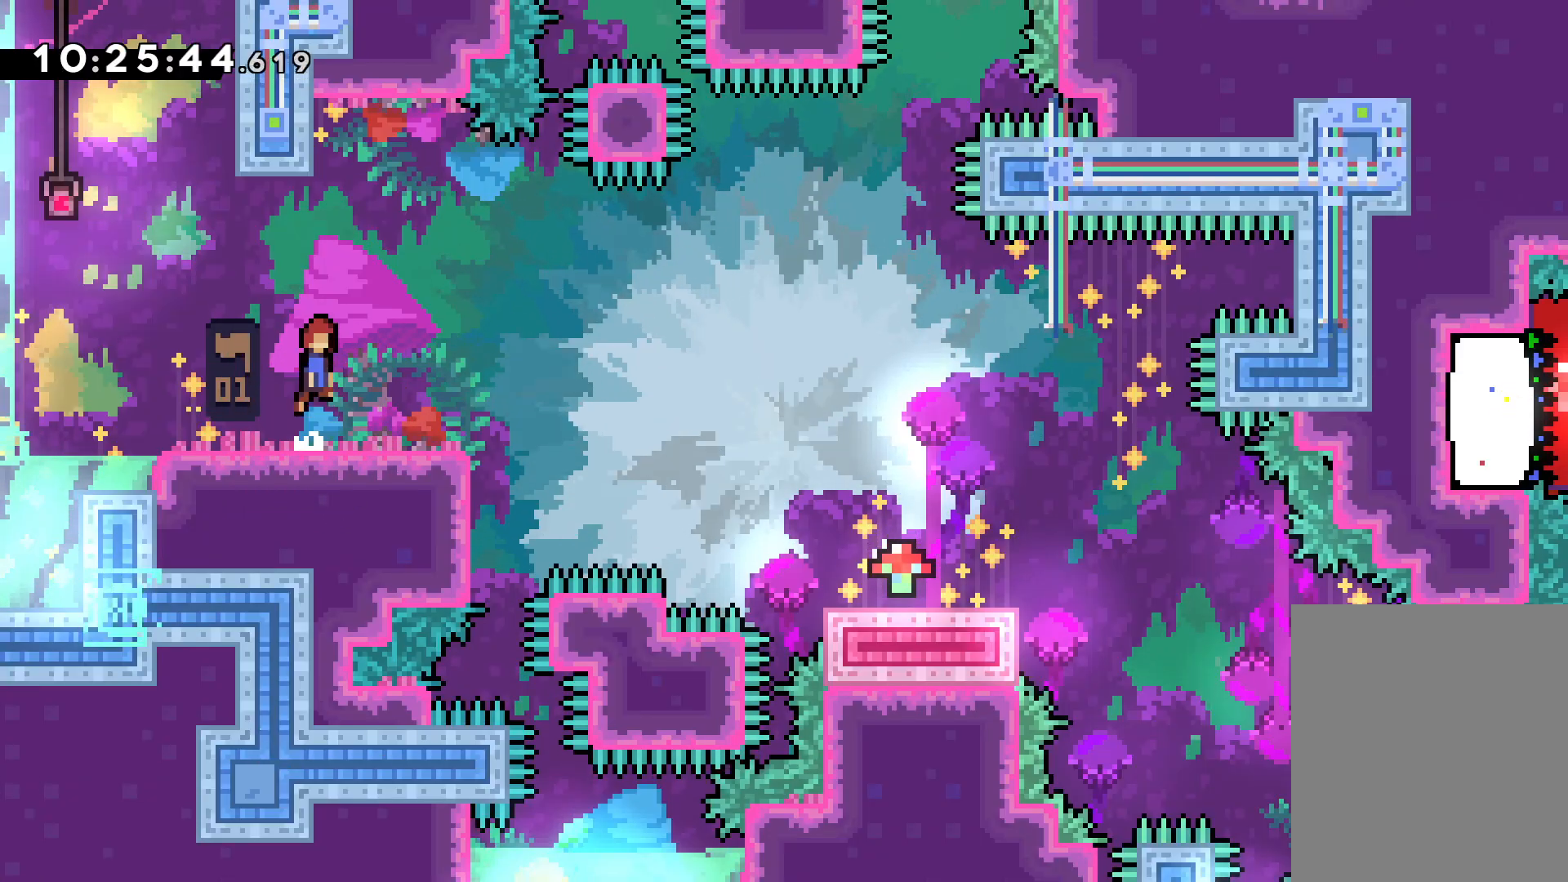
{"keys": ["dash", "down", "right"], "events": [[50, "jump", "up"], [67, "down", "down"], [67, "right", "down"], [83, "dash", "down"], [233, "dash", "up"], [233, "jump", "down"], [383, "dash", "down"], [417, "jump", "up"]]}
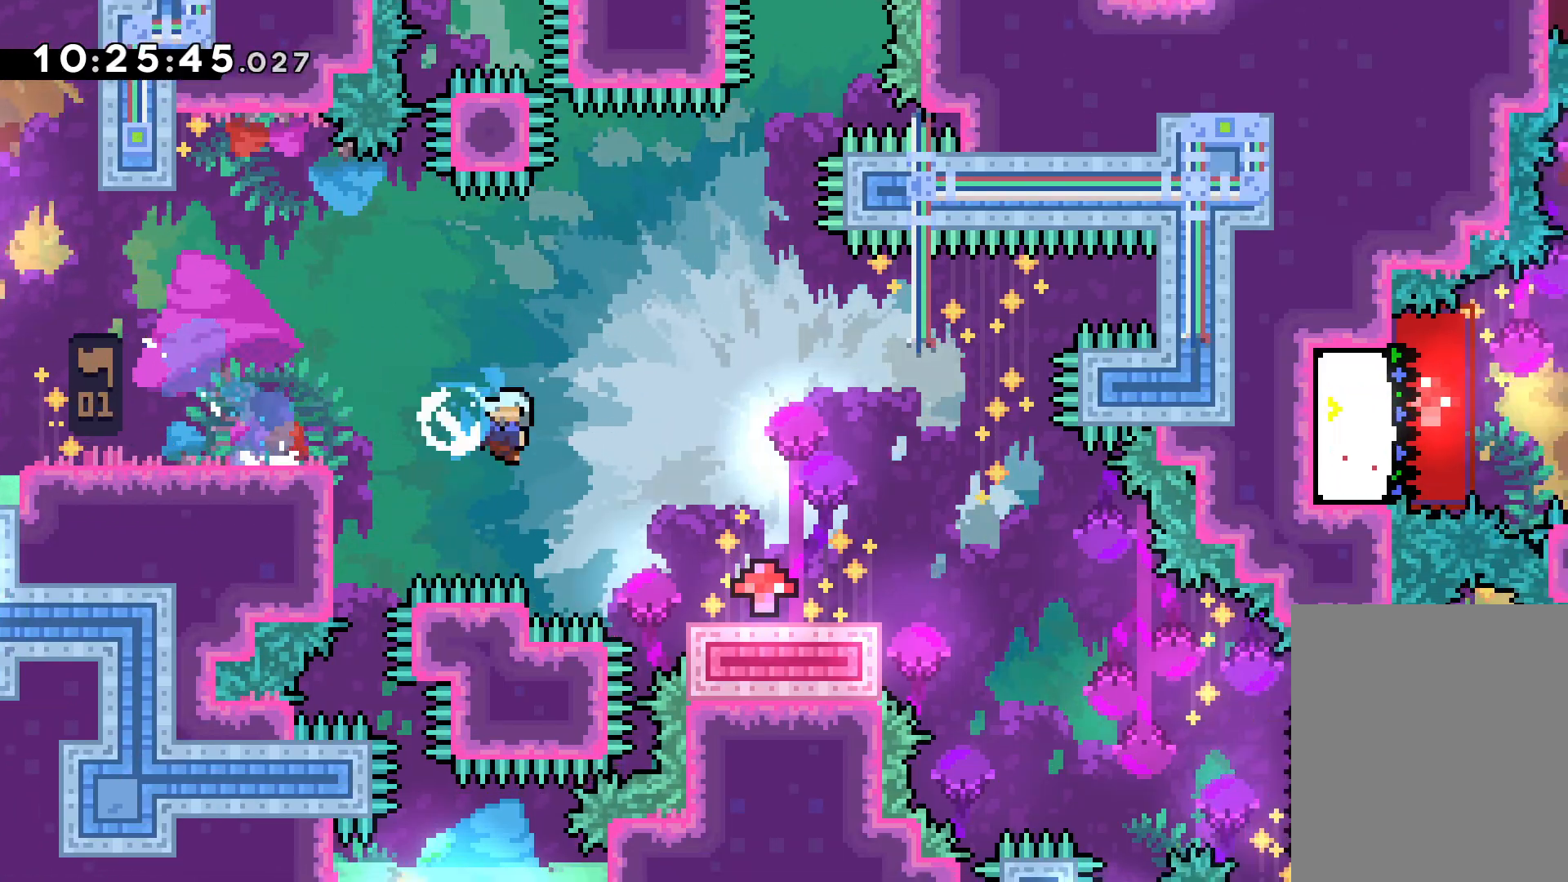
{"keys": ["dash", "right"], "events": [[150, "dash", "up"], [183, "jump", "down"], [267, "dash", "down"], [300, "jump", "up"], [500, "down", "up"]]}
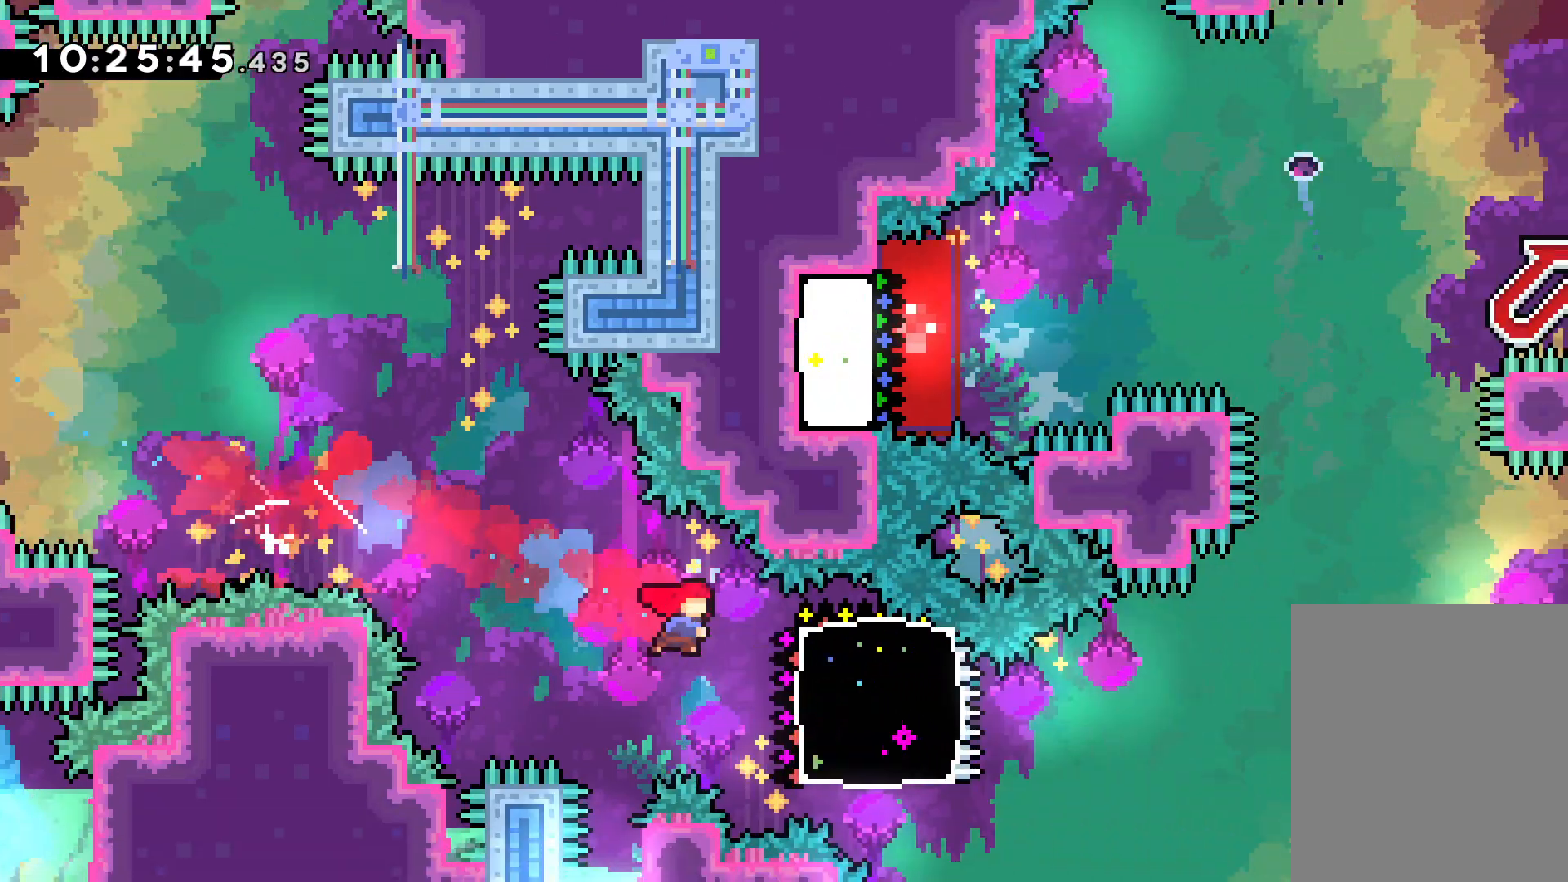
{"keys": ["jump", "right", "up"], "events": [[17, "dash", "up"], [83, "jump", "down"], [83, "up", "down"], [233, "dash", "down"], [267, "jump", "up"], [417, "dash", "up"], [467, "jump", "down"]]}
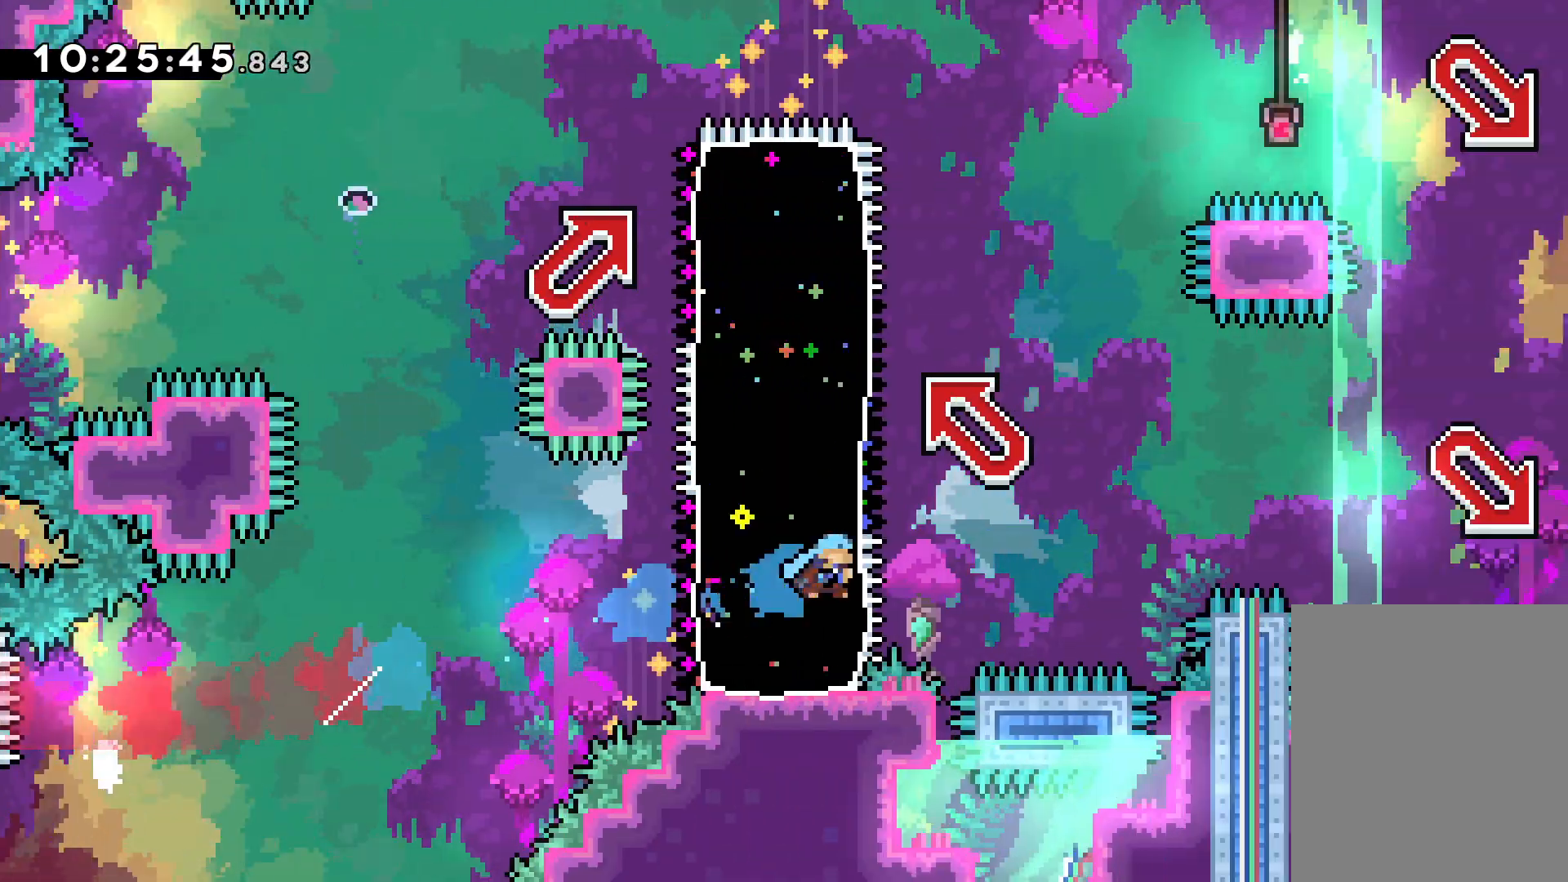
{"keys": ["jump", "left", "up"], "events": [[17, "up", "up"], [150, "jump", "up"], [167, "dash", "down"], [167, "down", "down"], [317, "down", "up"], [333, "dash", "up"], [367, "jump", "down"], [400, "left", "down"], [417, "up", "down"], [500, "right", "up"]]}
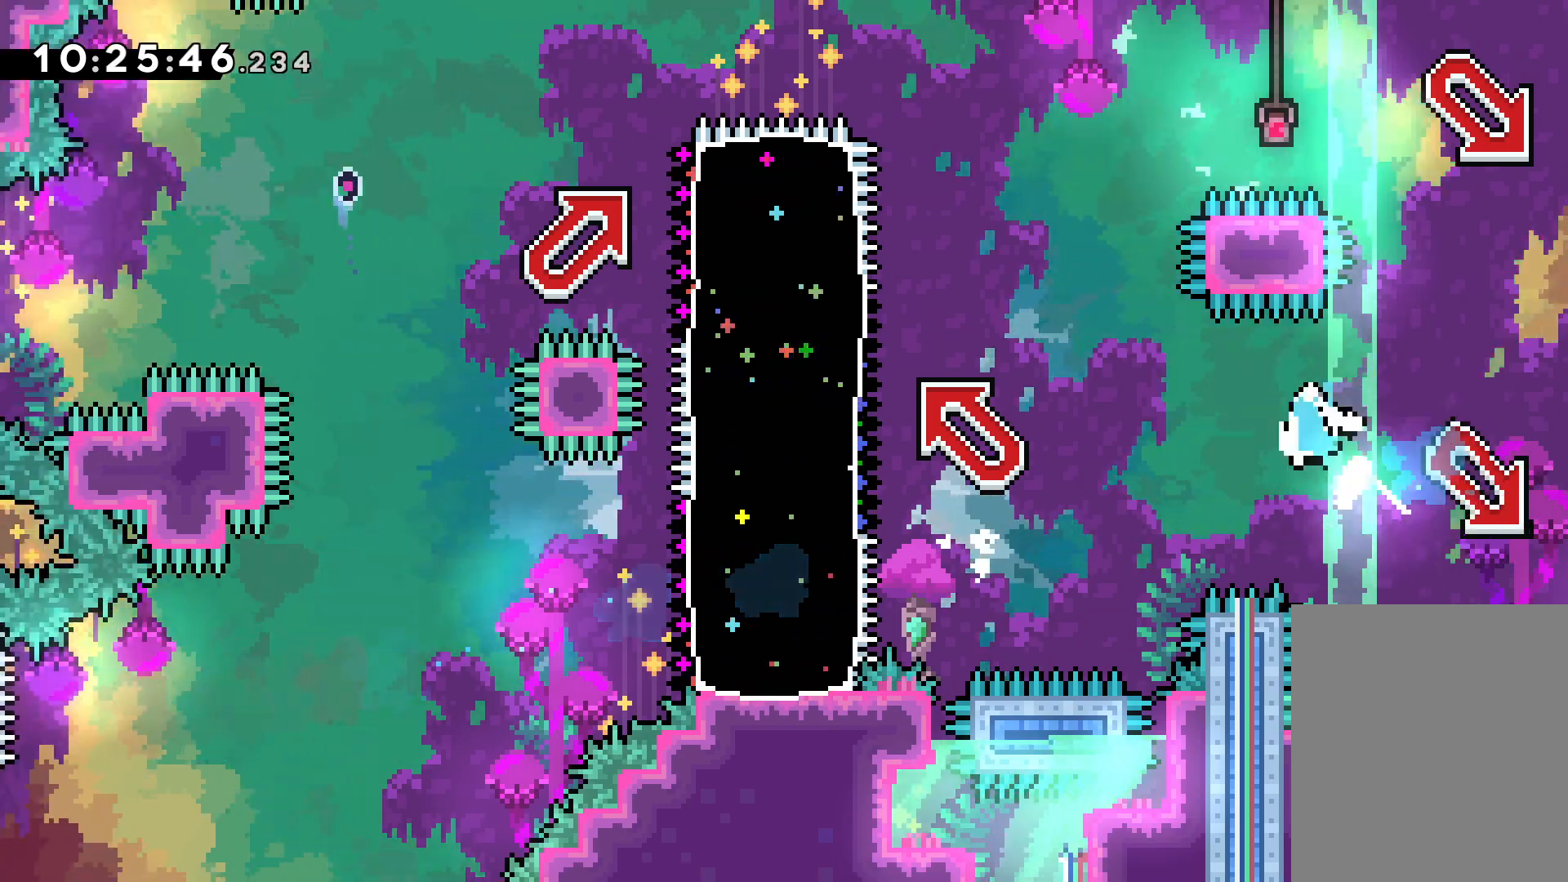
{"keys": ["dash", "down", "left"], "events": [[83, "dash", "down"], [100, "jump", "up"], [250, "dash", "up"], [283, "jump", "down"], [333, "up", "up"], [417, "down", "down"], [483, "dash", "down"], [483, "jump", "up"]]}